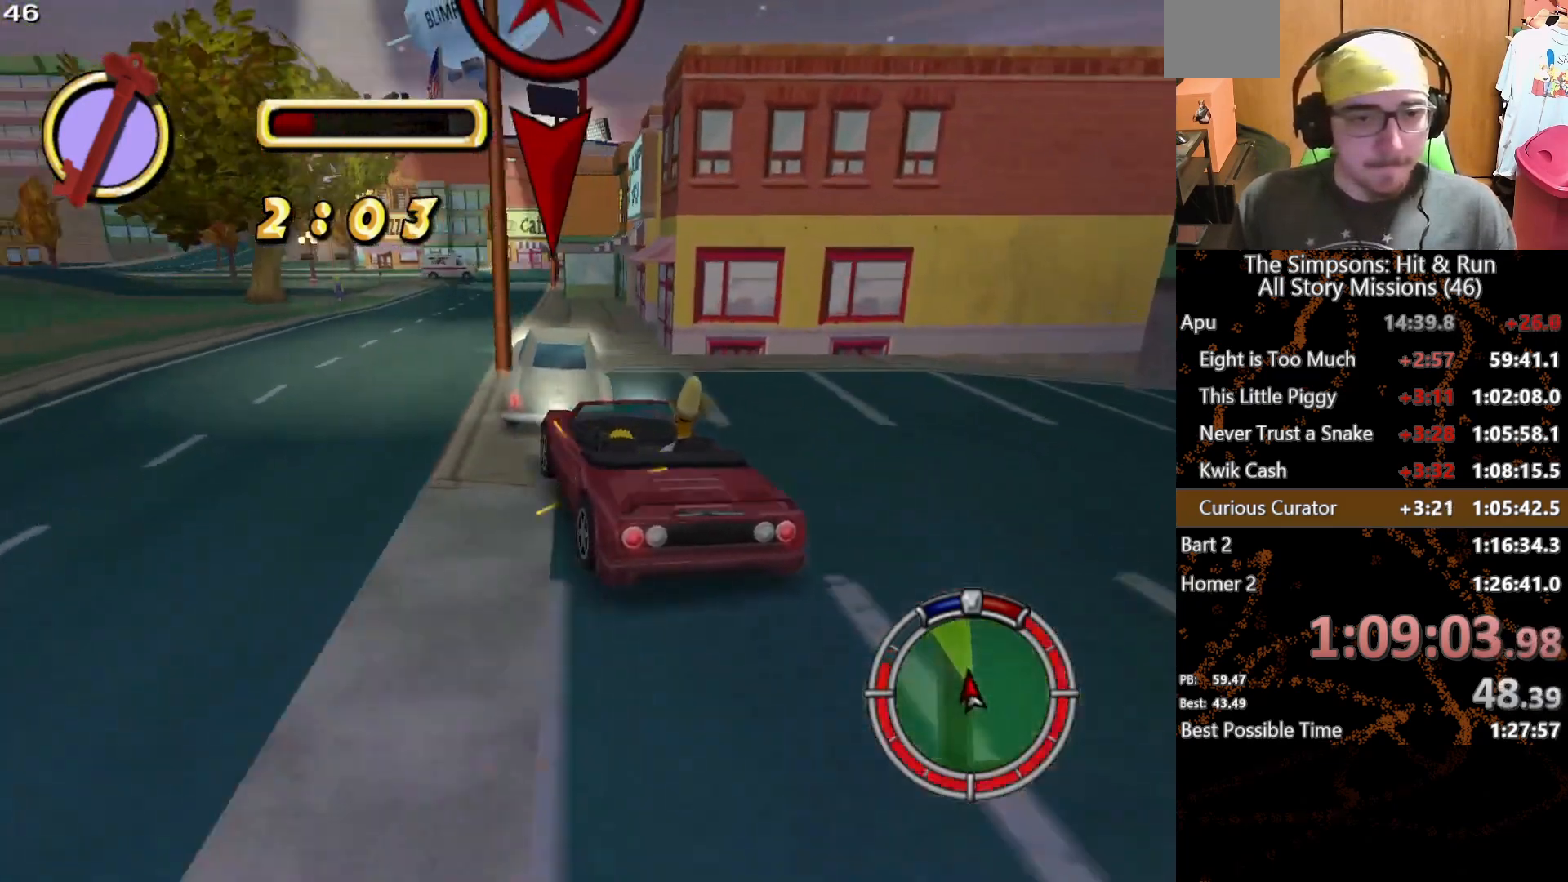
Gameplay with a controller (Xbox layout); each line is a JSON object with the inputs held at the frame after it. "button_events" lists button changes between this image and that frame as [ms after this image, input, new state], when the widget could be followed in between (sticks are given only as held states). Not read: L1 L3 R1 R3 X.
{"buttons": [], "left_stick": "right", "right_stick": "center", "button_events": []}
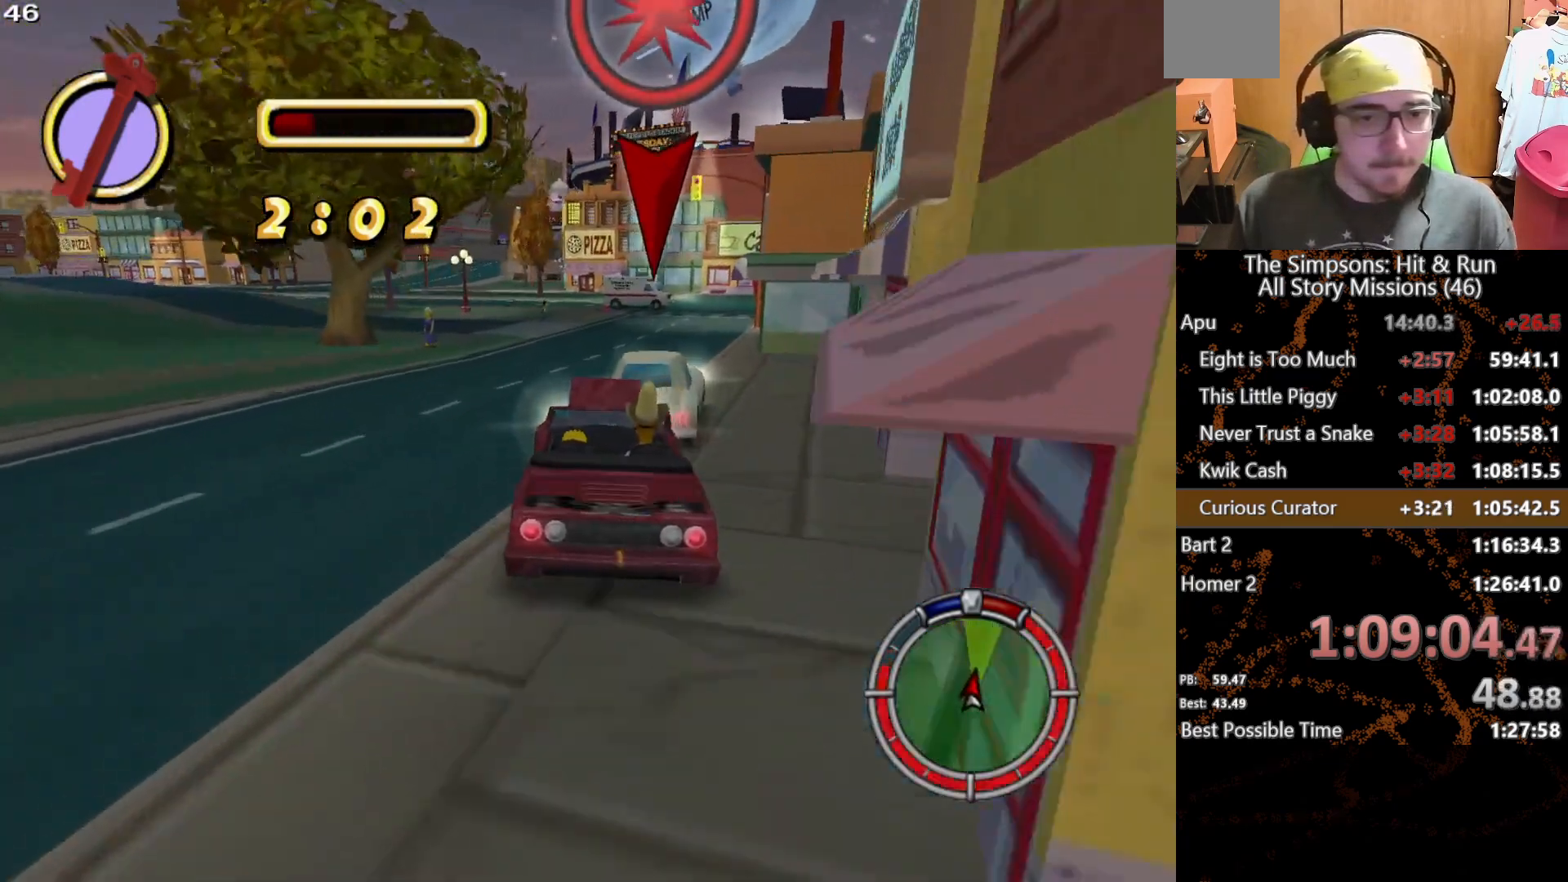
{"buttons": [], "left_stick": "right", "right_stick": "center", "button_events": []}
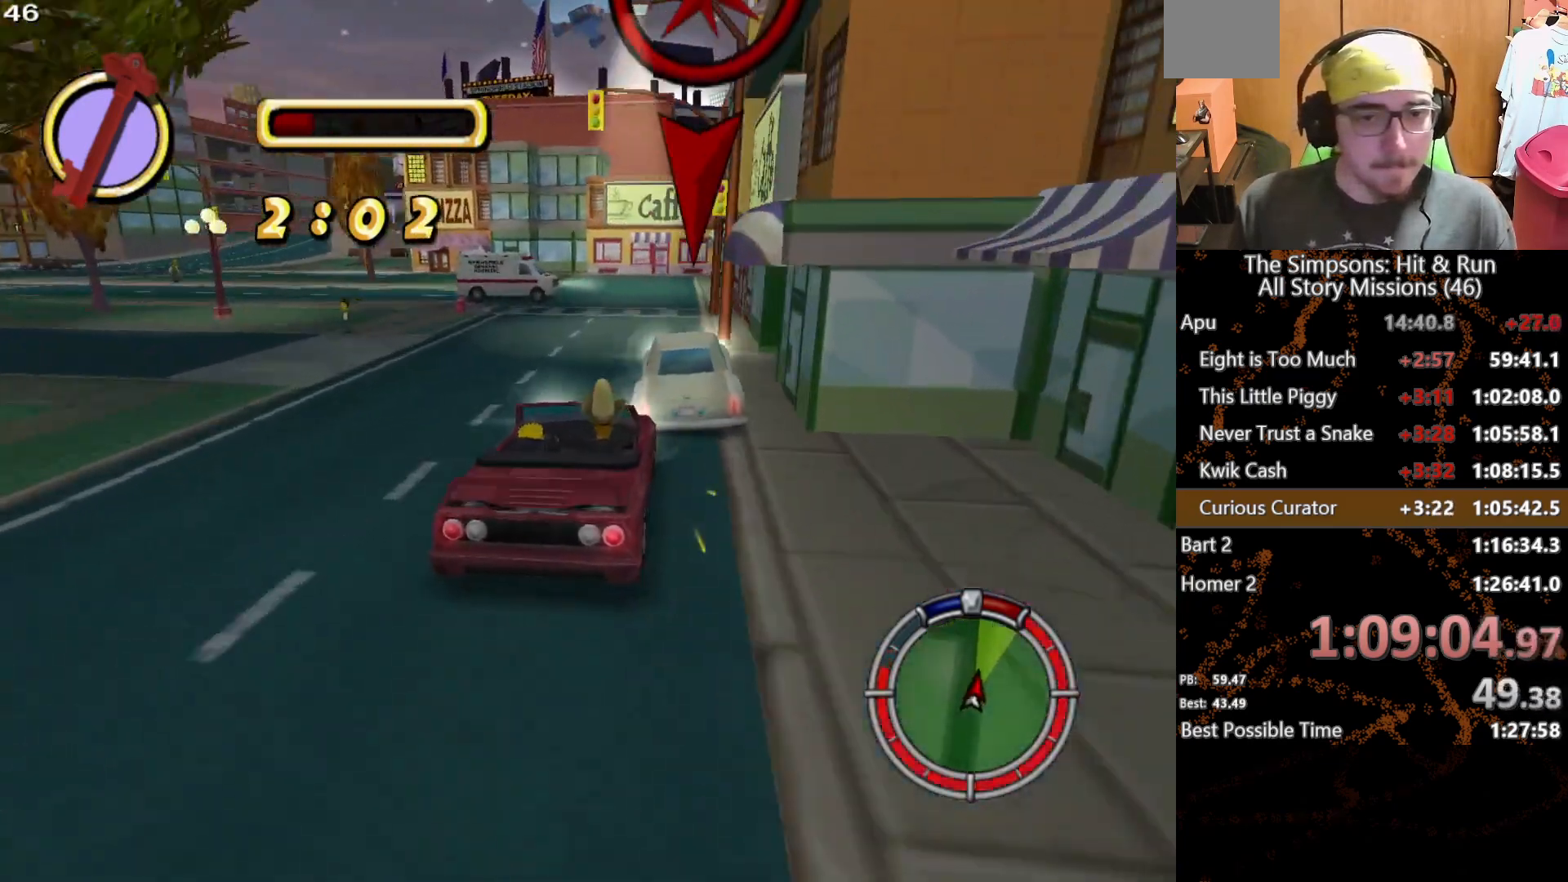
{"buttons": [], "left_stick": "center", "right_stick": "center", "button_events": []}
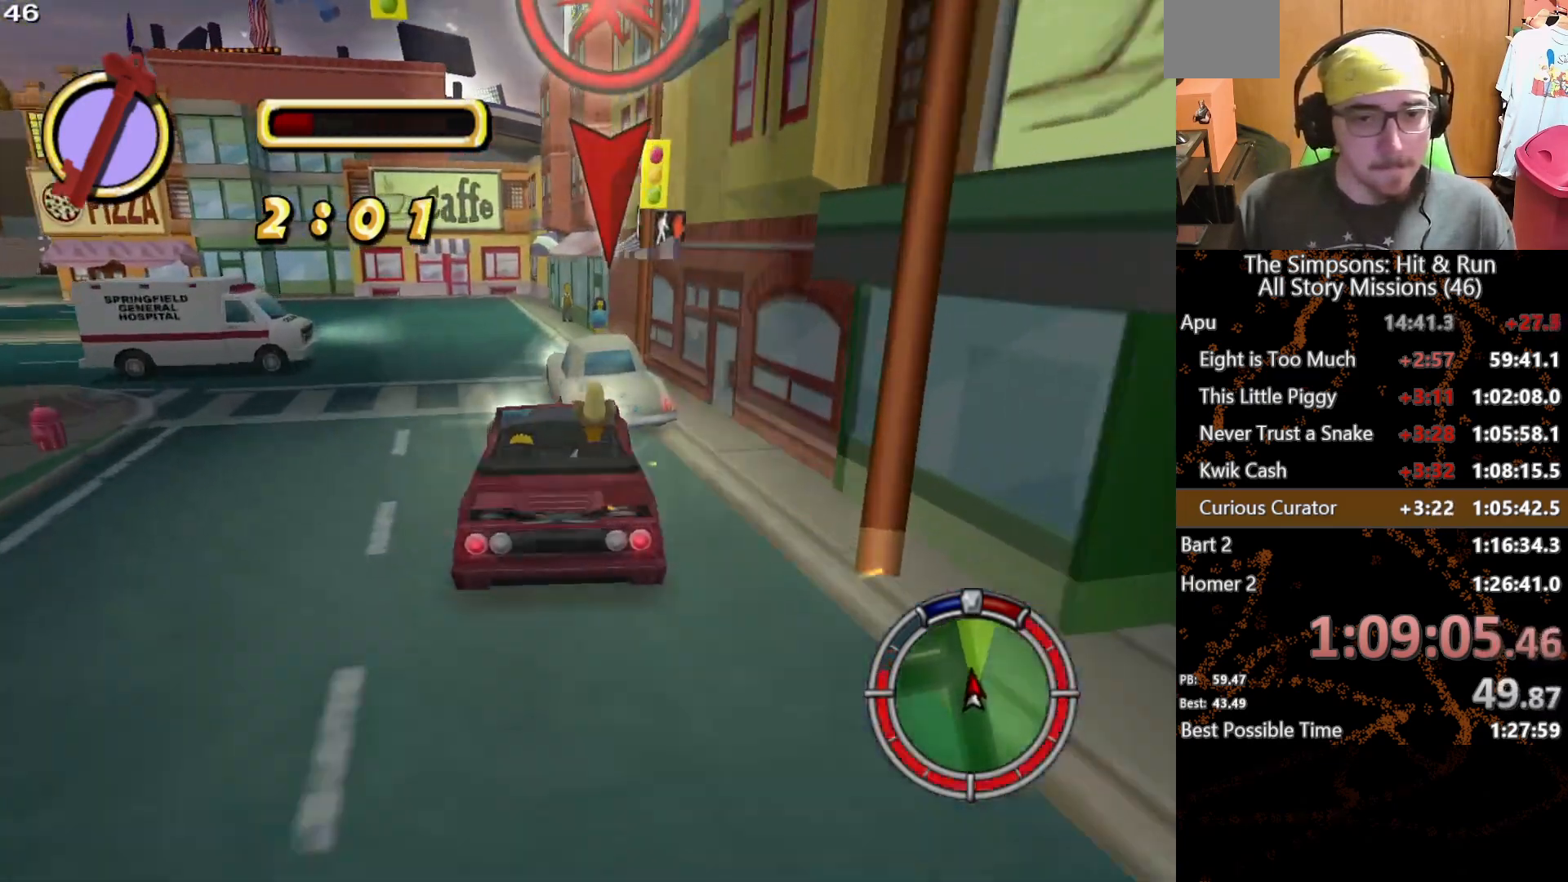
{"buttons": [], "left_stick": "left", "right_stick": "center", "button_events": []}
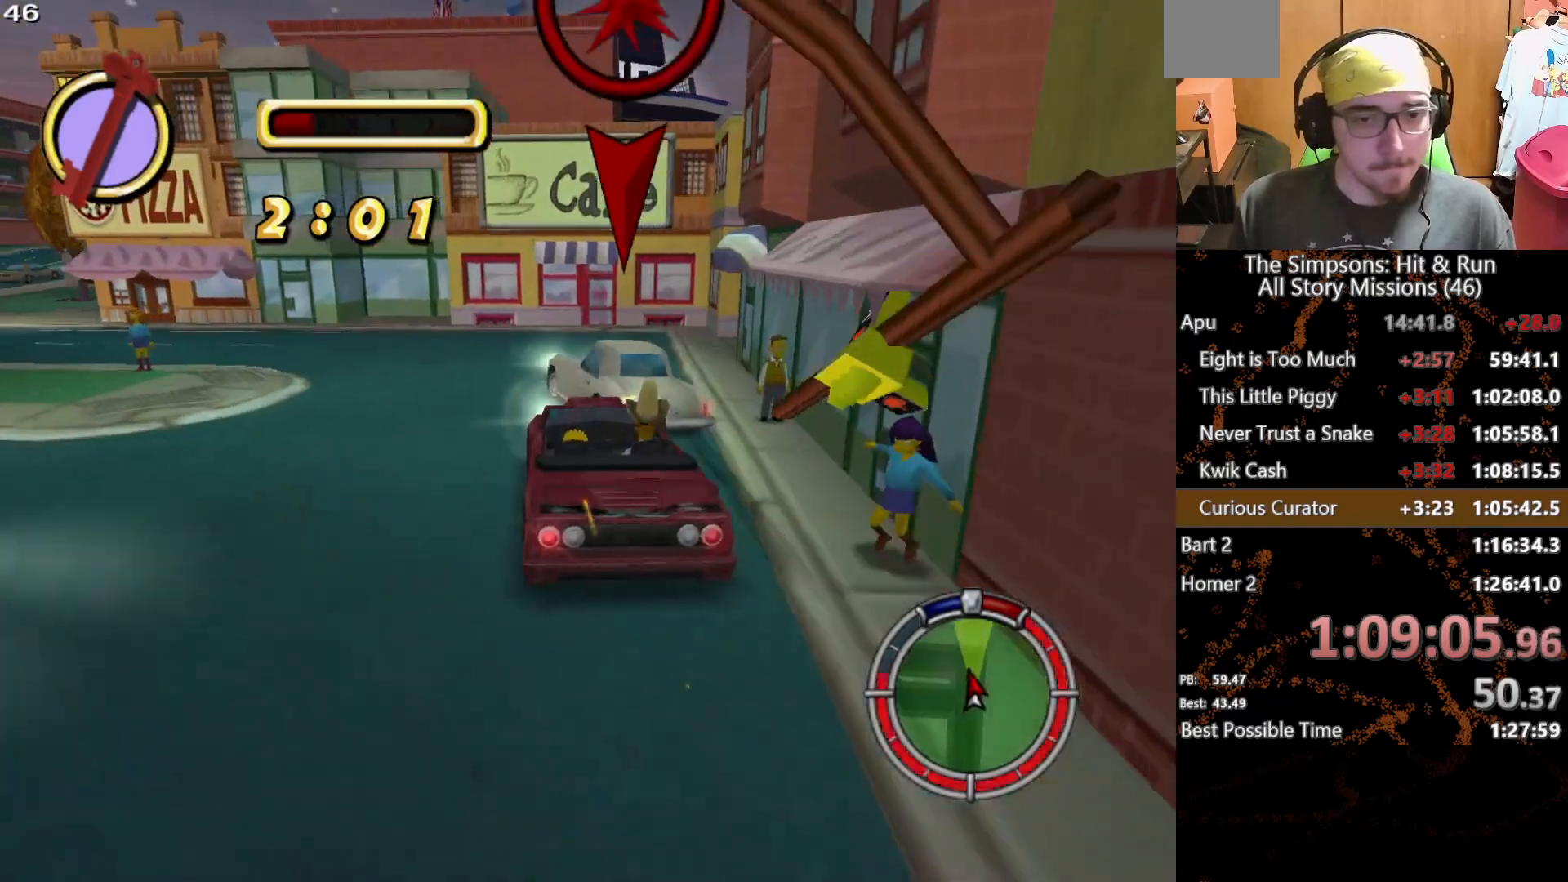
{"buttons": [], "left_stick": "left", "right_stick": "center", "button_events": []}
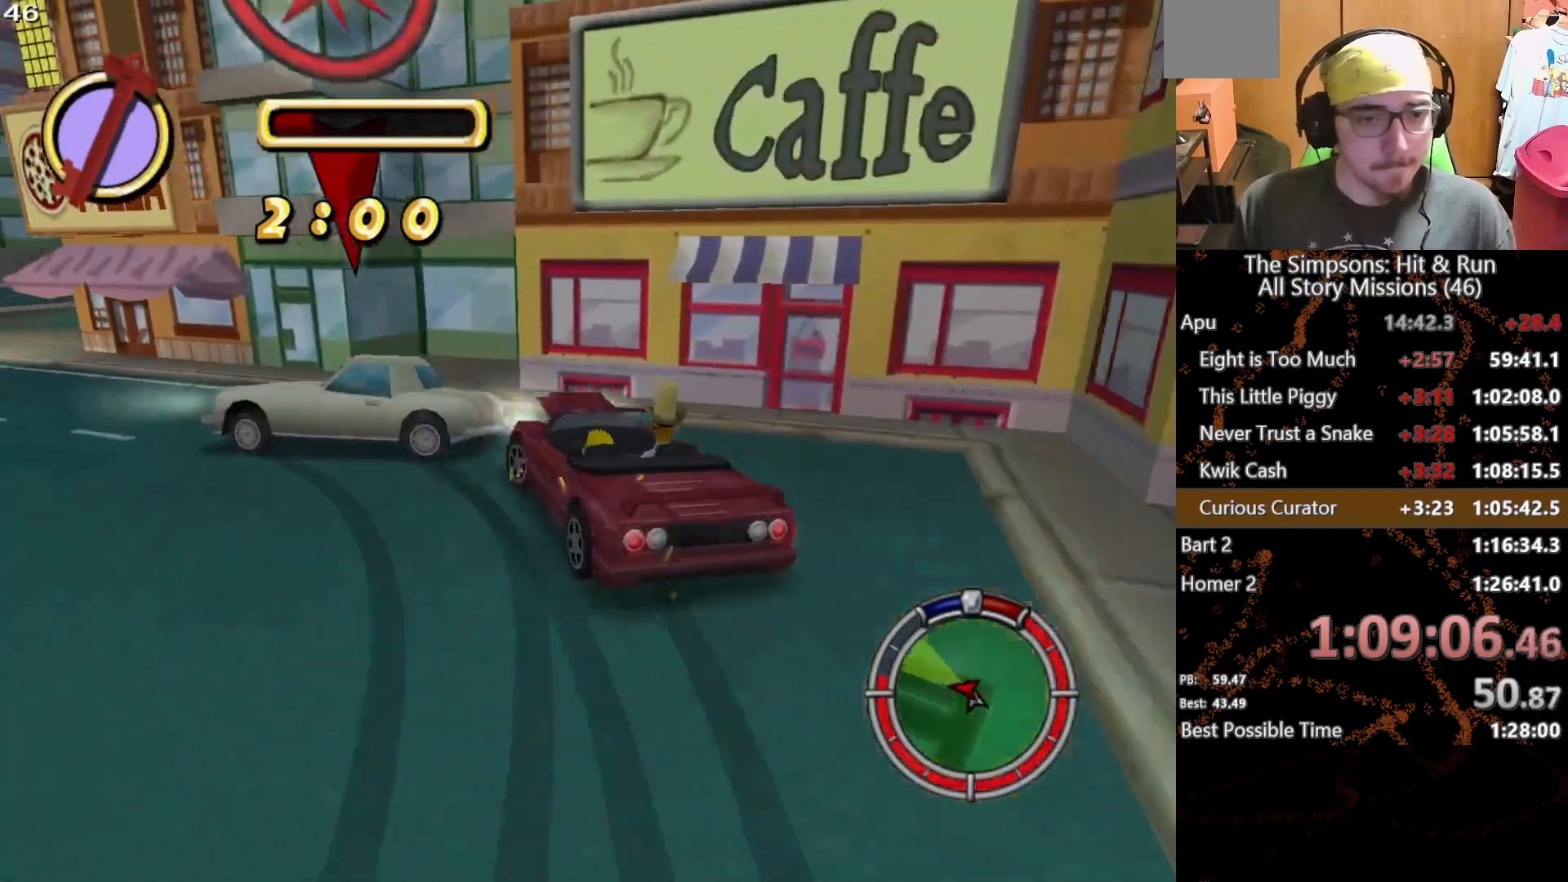
{"buttons": [], "left_stick": "center", "right_stick": "center", "button_events": []}
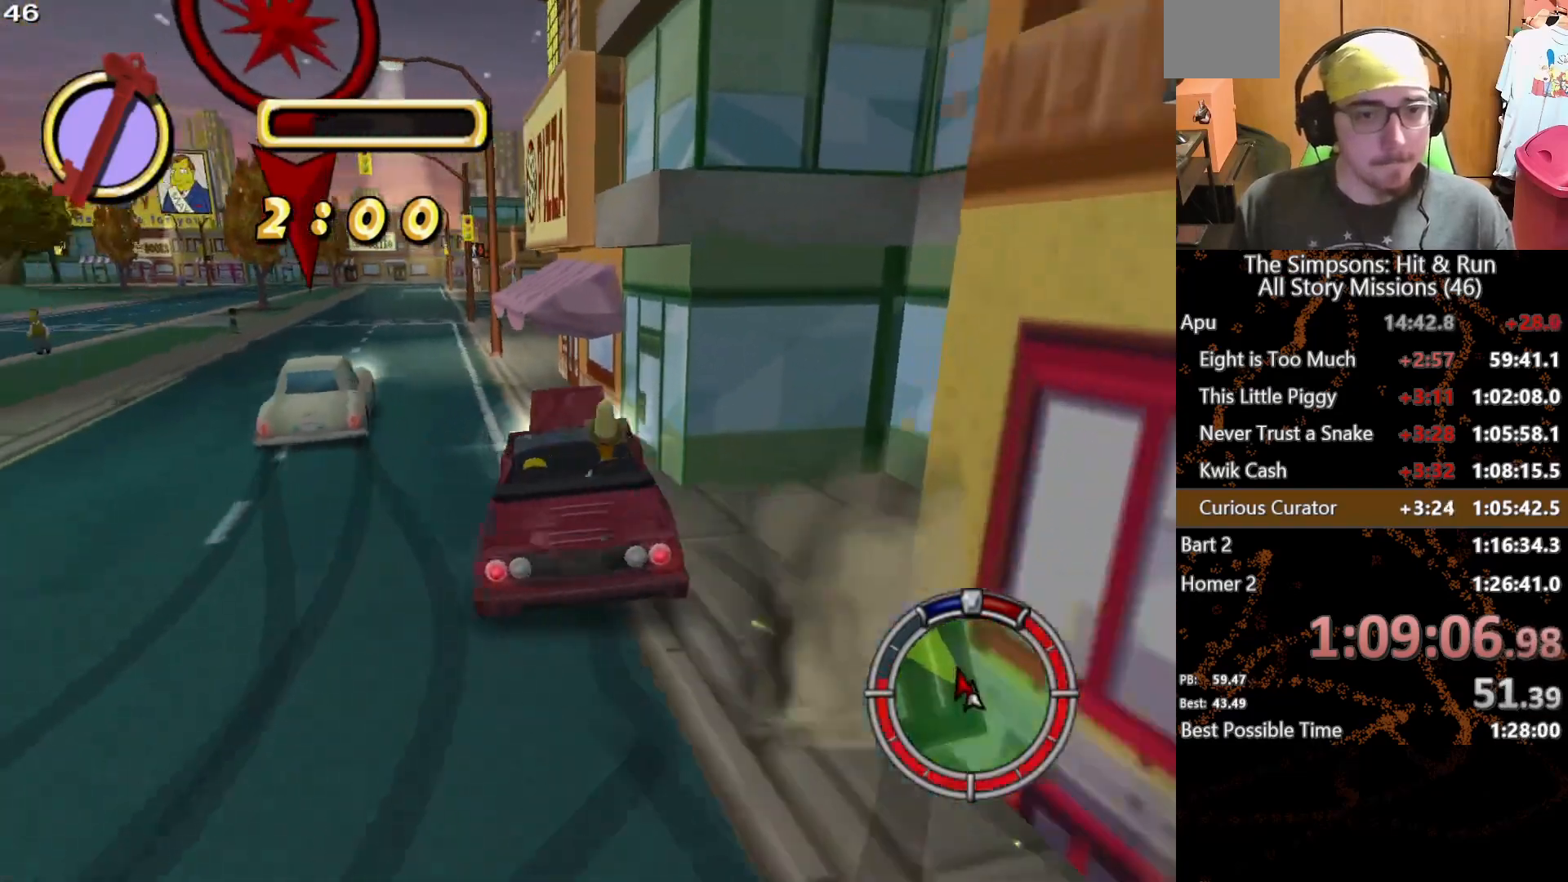
{"buttons": [], "left_stick": "right", "right_stick": "center", "button_events": []}
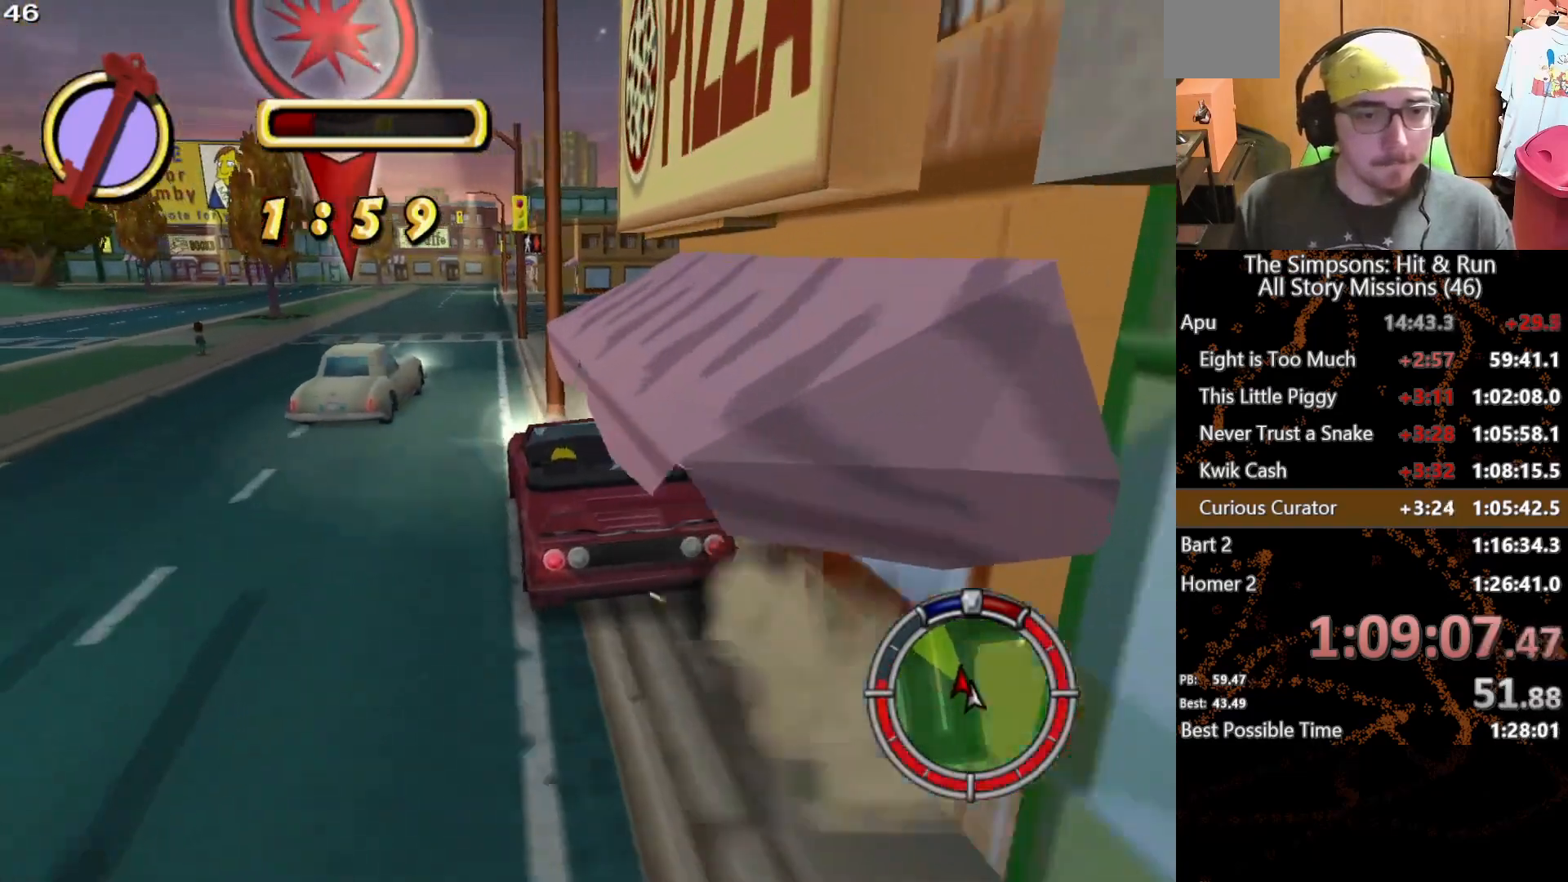
{"buttons": [], "left_stick": "right", "right_stick": "center", "button_events": []}
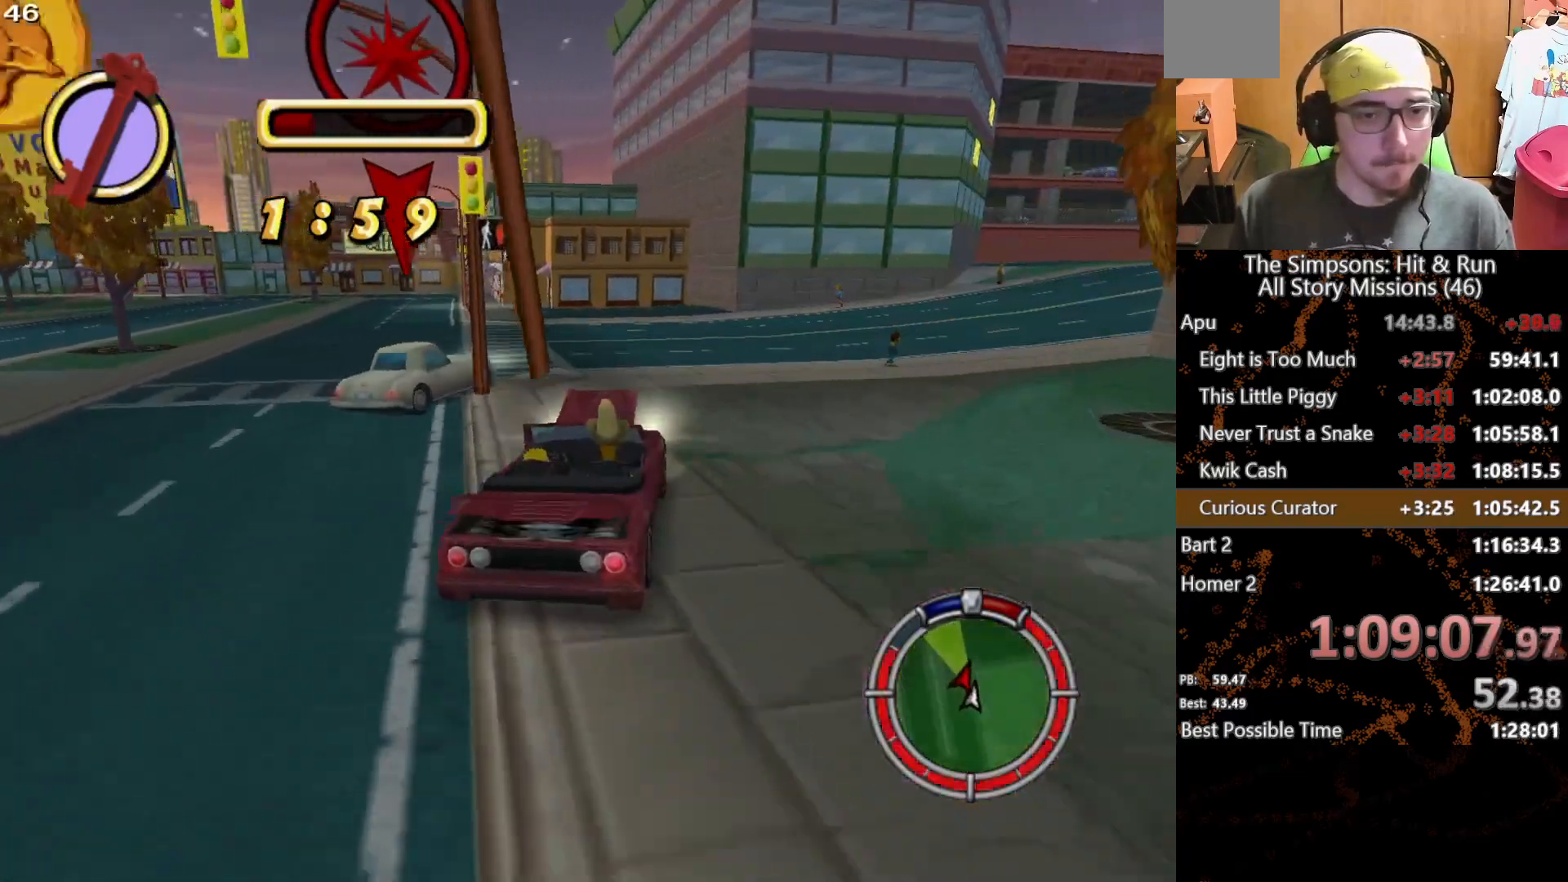
{"buttons": [], "left_stick": "center", "right_stick": "center", "button_events": []}
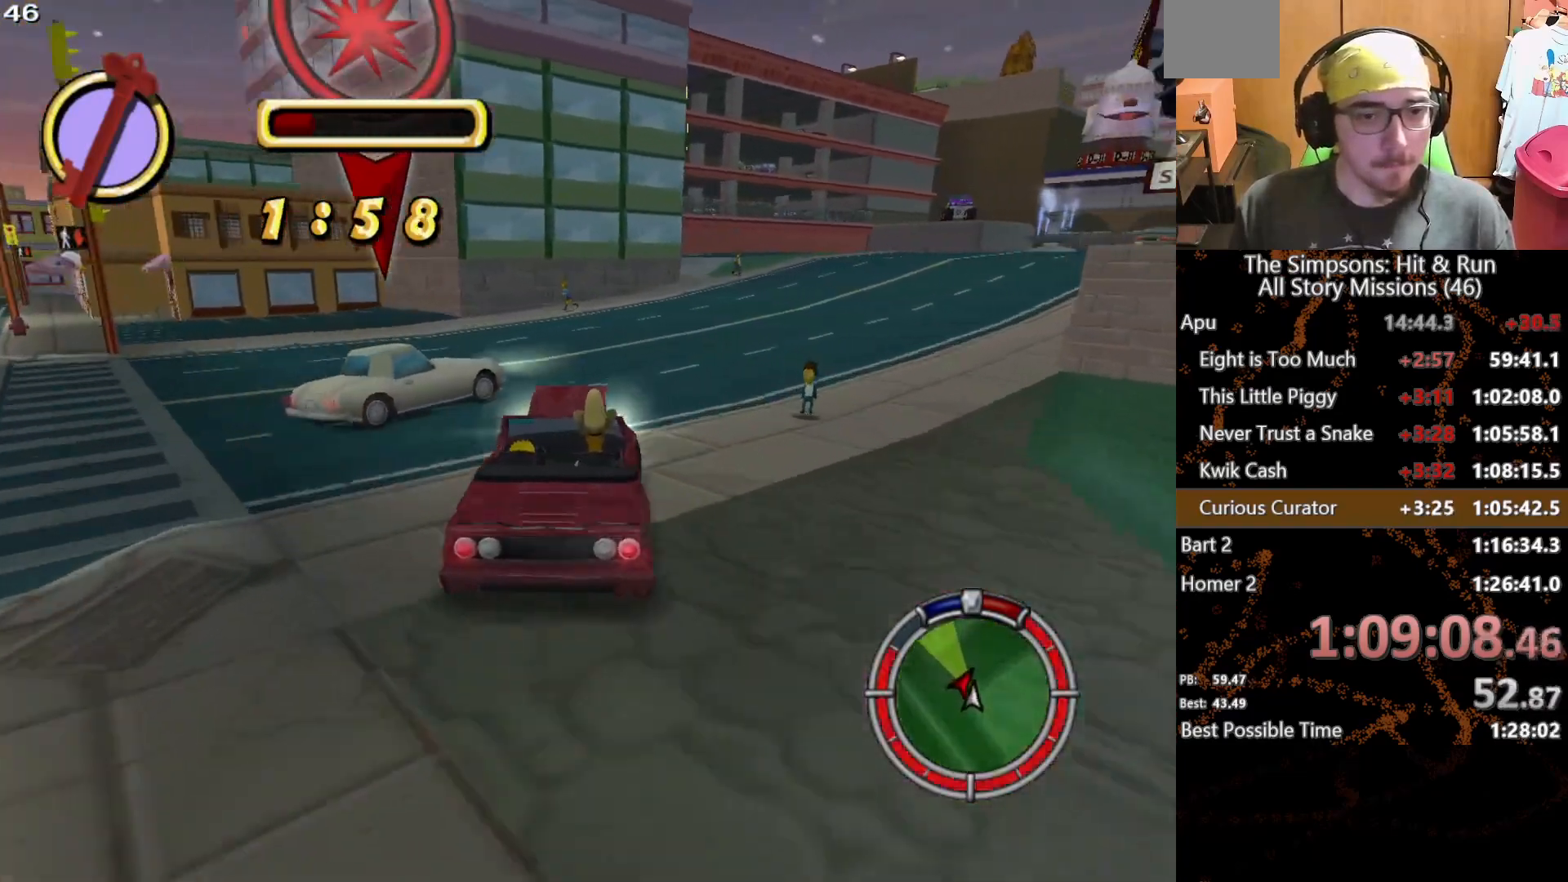
{"buttons": [], "left_stick": "right", "right_stick": "center", "button_events": []}
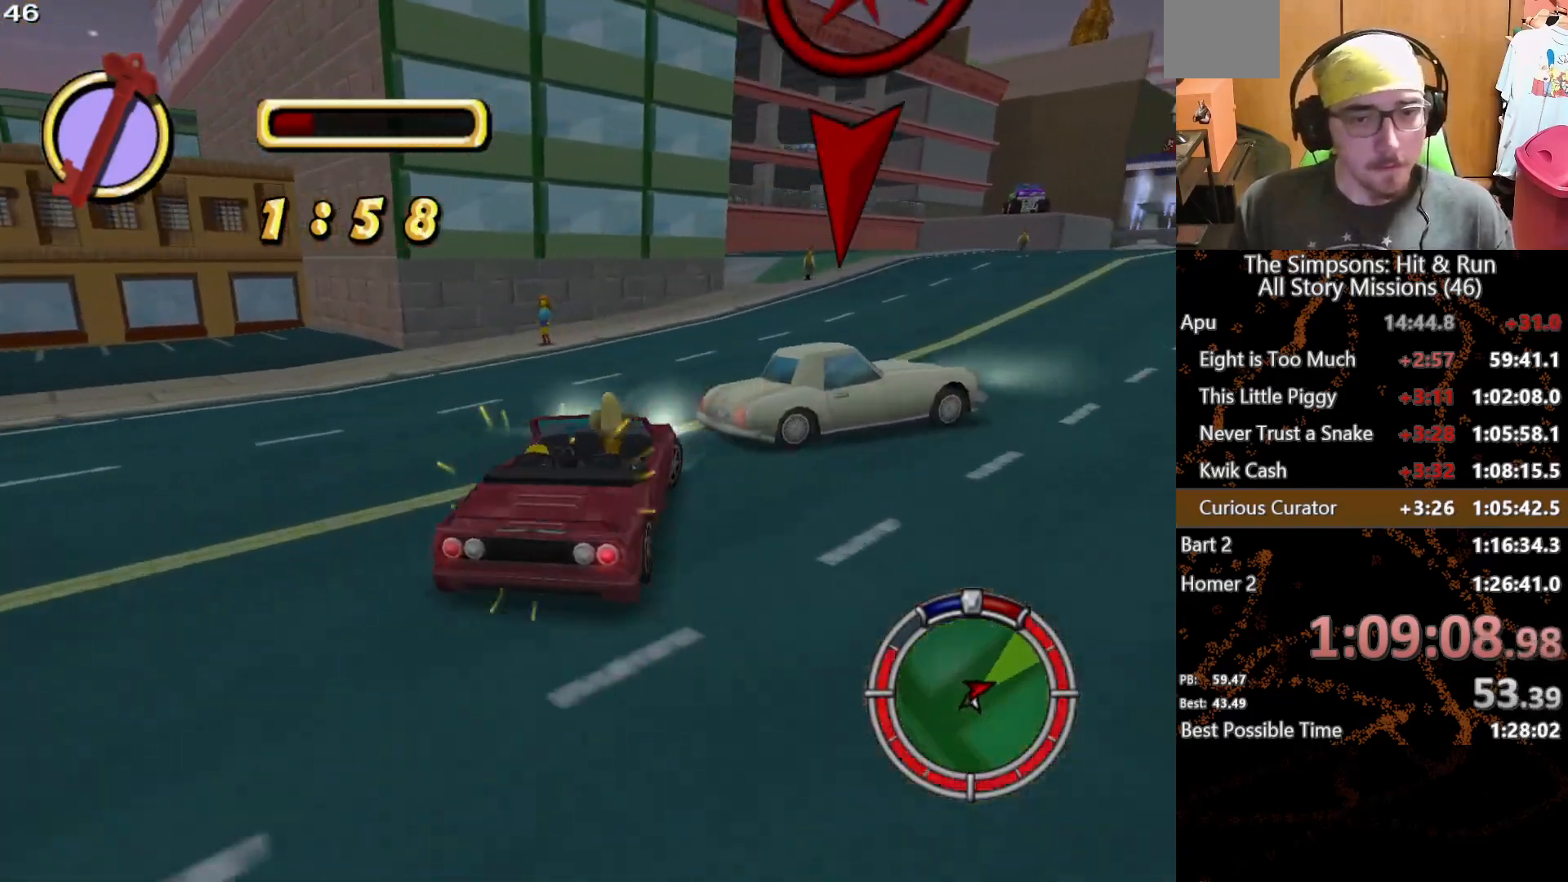
{"buttons": [], "left_stick": "center", "right_stick": "center", "button_events": []}
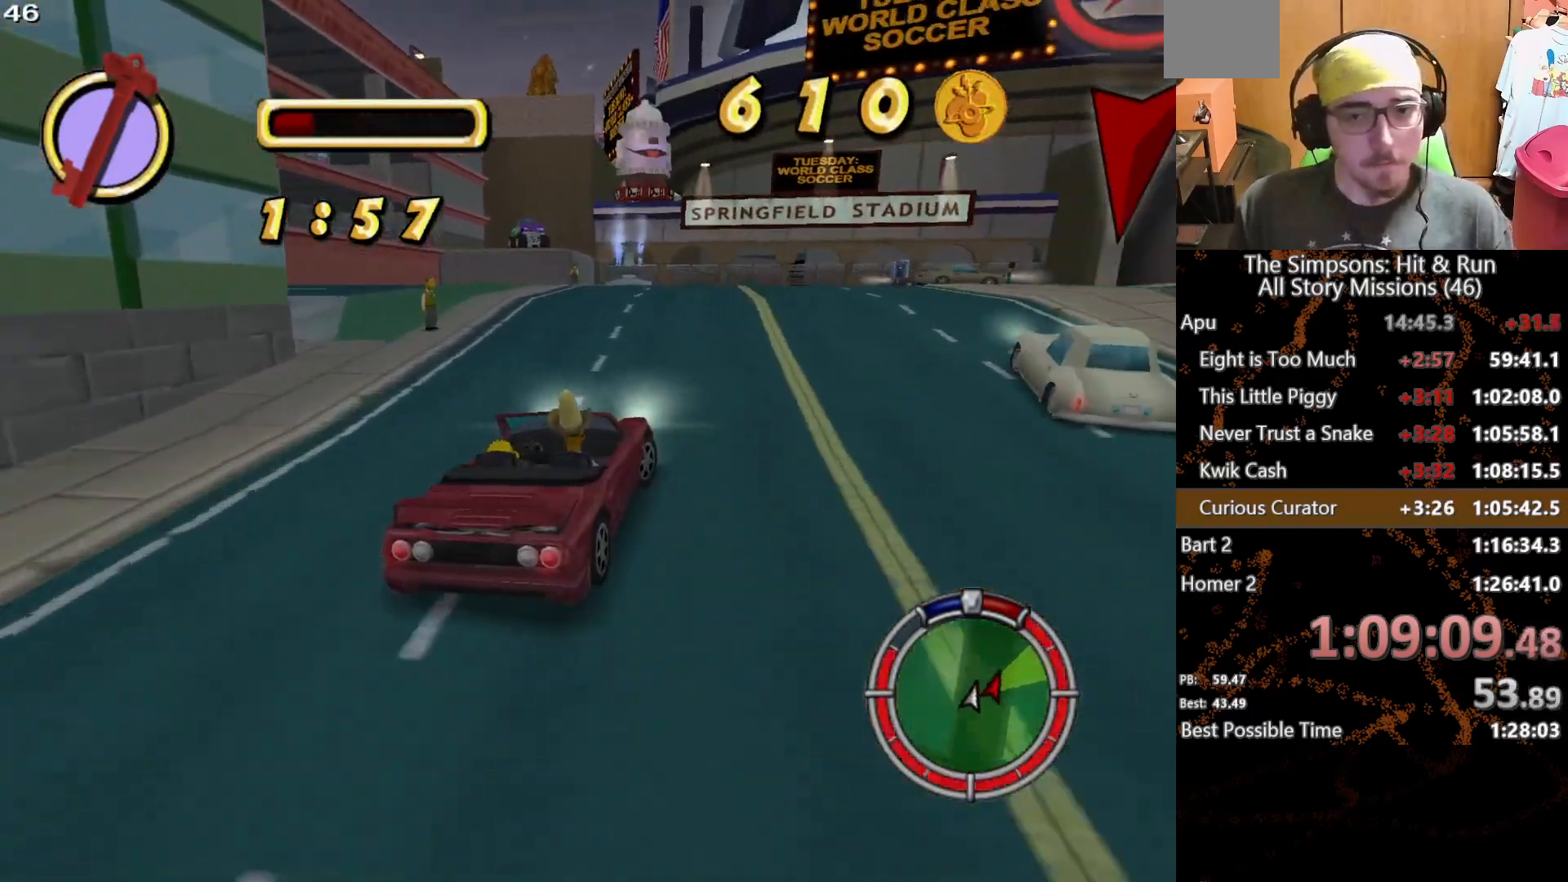
{"buttons": [], "left_stick": "center", "right_stick": "center", "button_events": []}
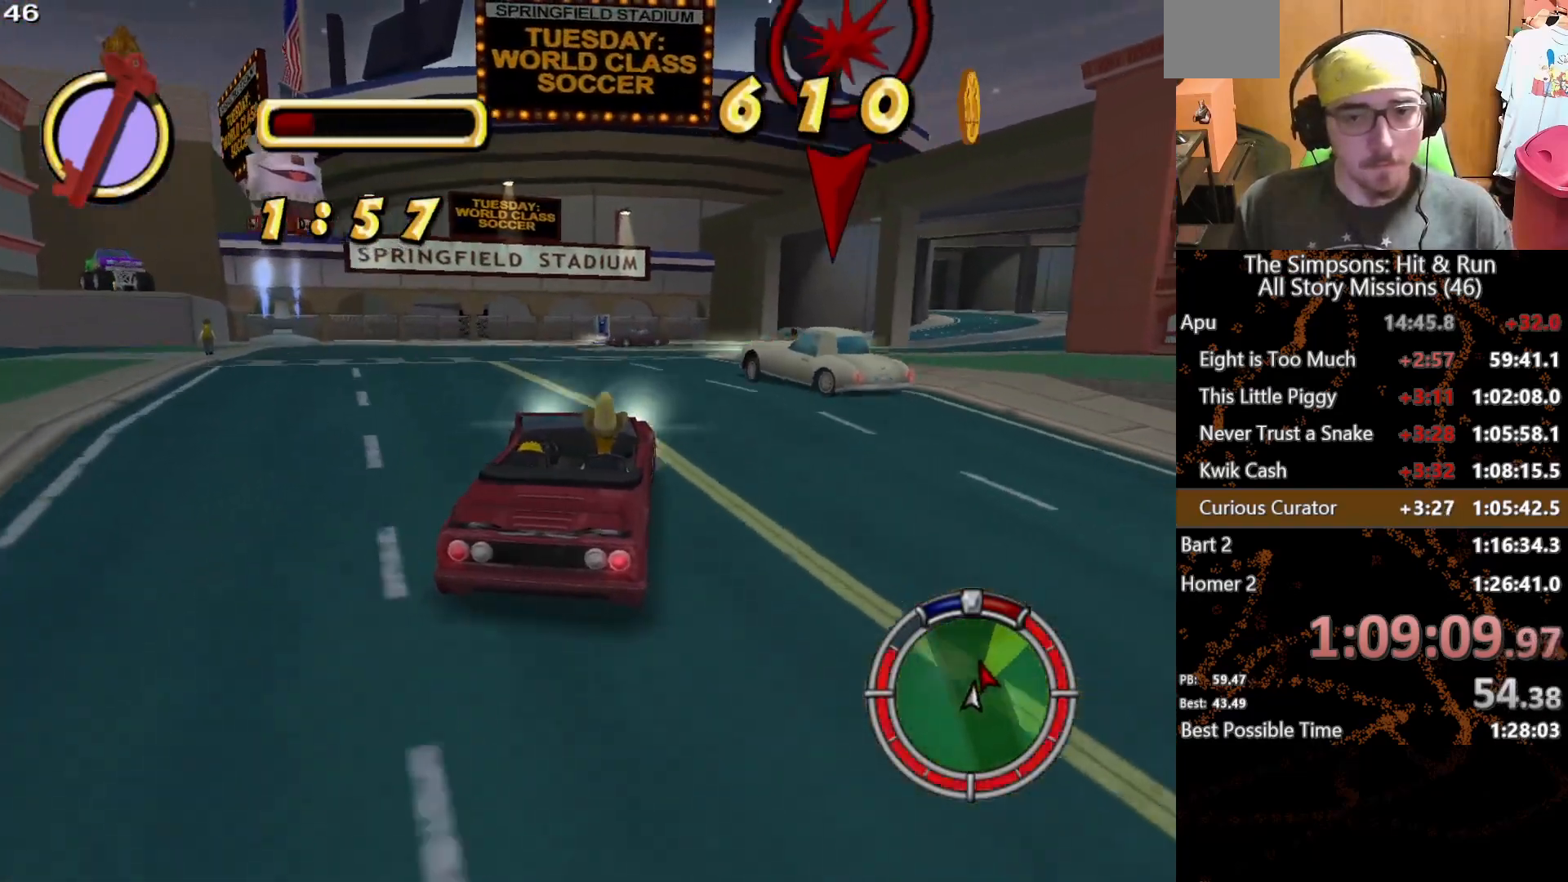
{"buttons": [], "left_stick": "right", "right_stick": "center", "button_events": []}
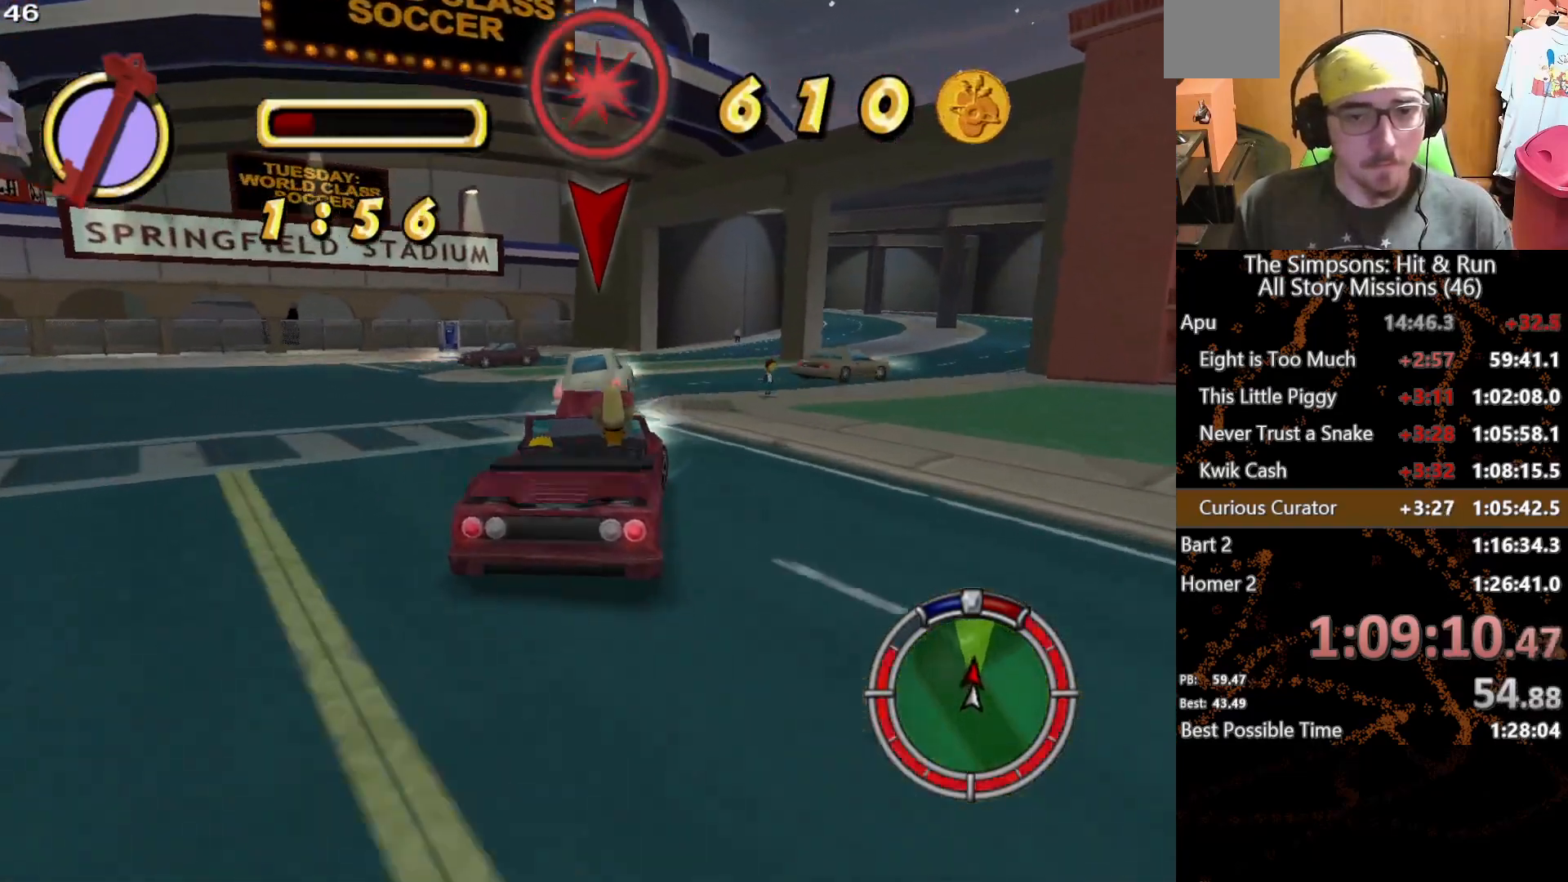
{"buttons": [], "left_stick": "right", "right_stick": "center", "button_events": []}
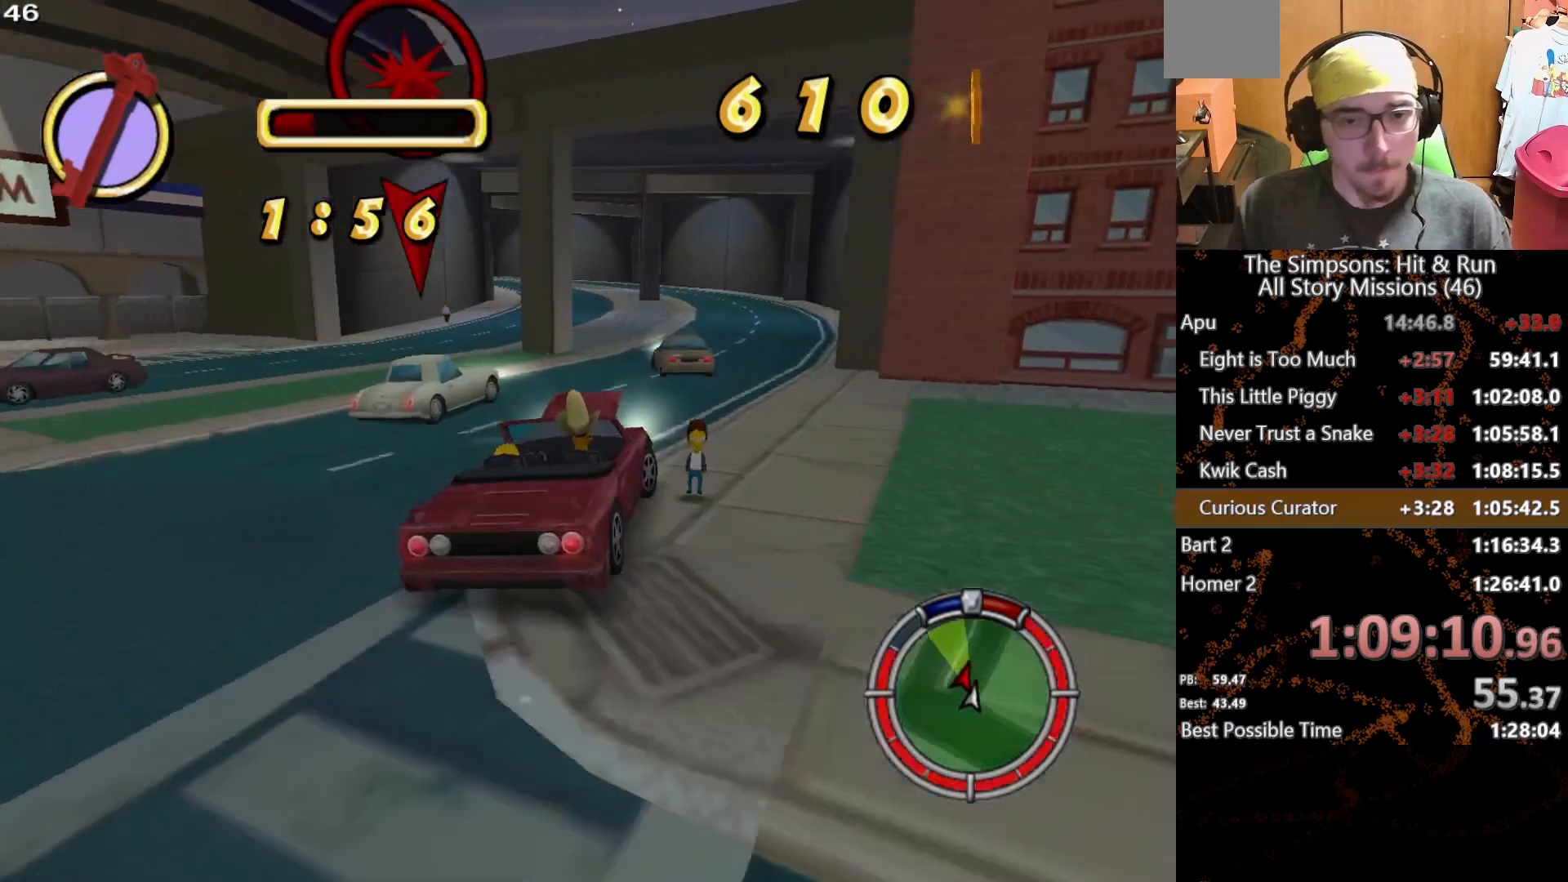
{"buttons": [], "left_stick": "left", "right_stick": "center", "button_events": []}
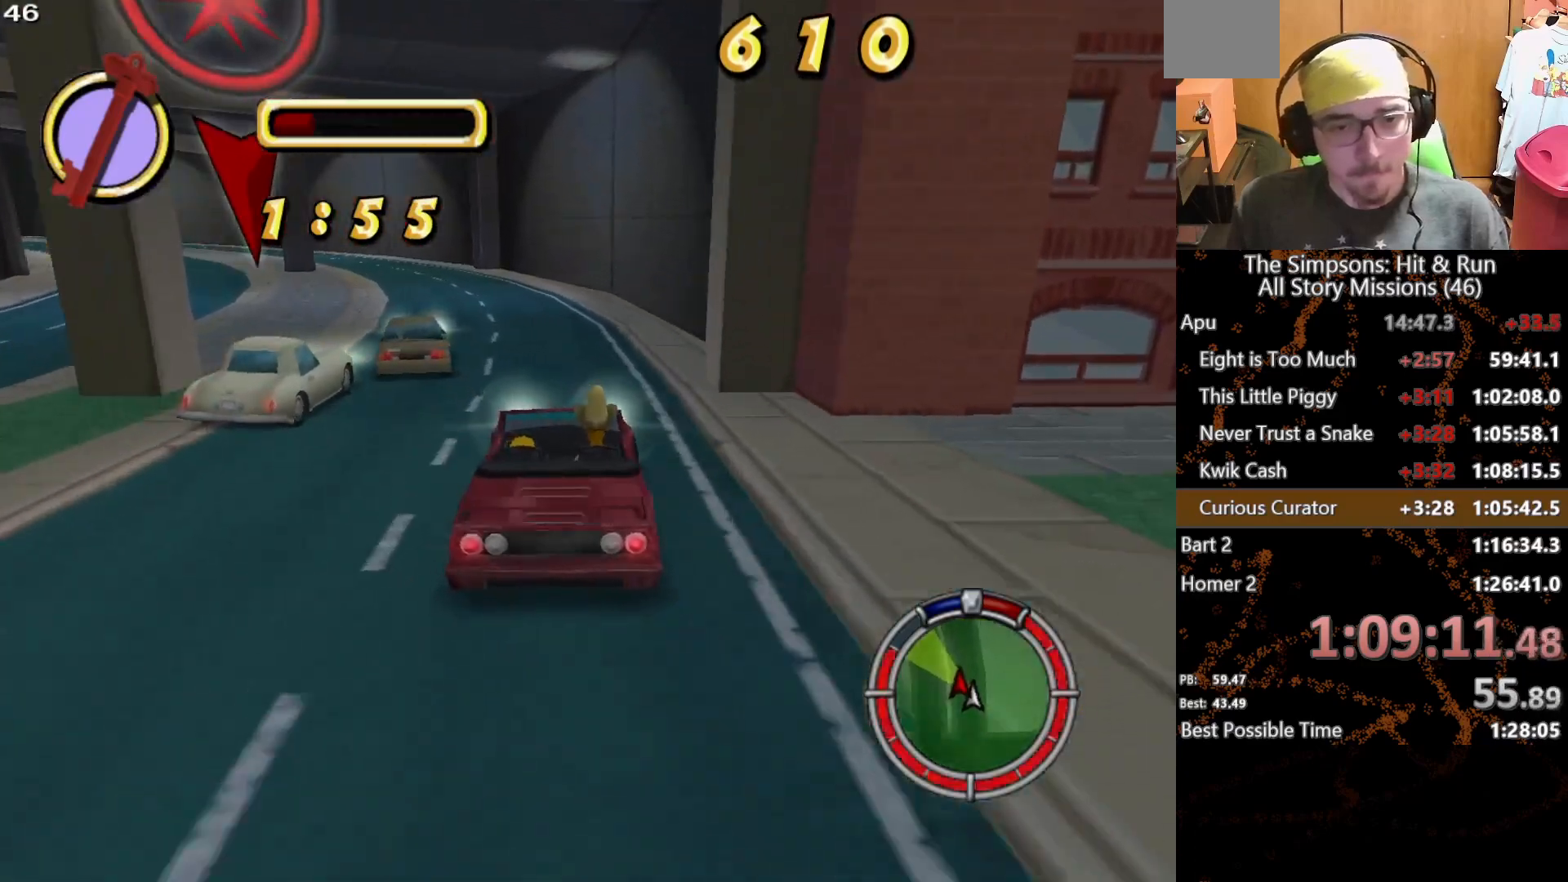
{"buttons": [], "left_stick": "left", "right_stick": "center", "button_events": []}
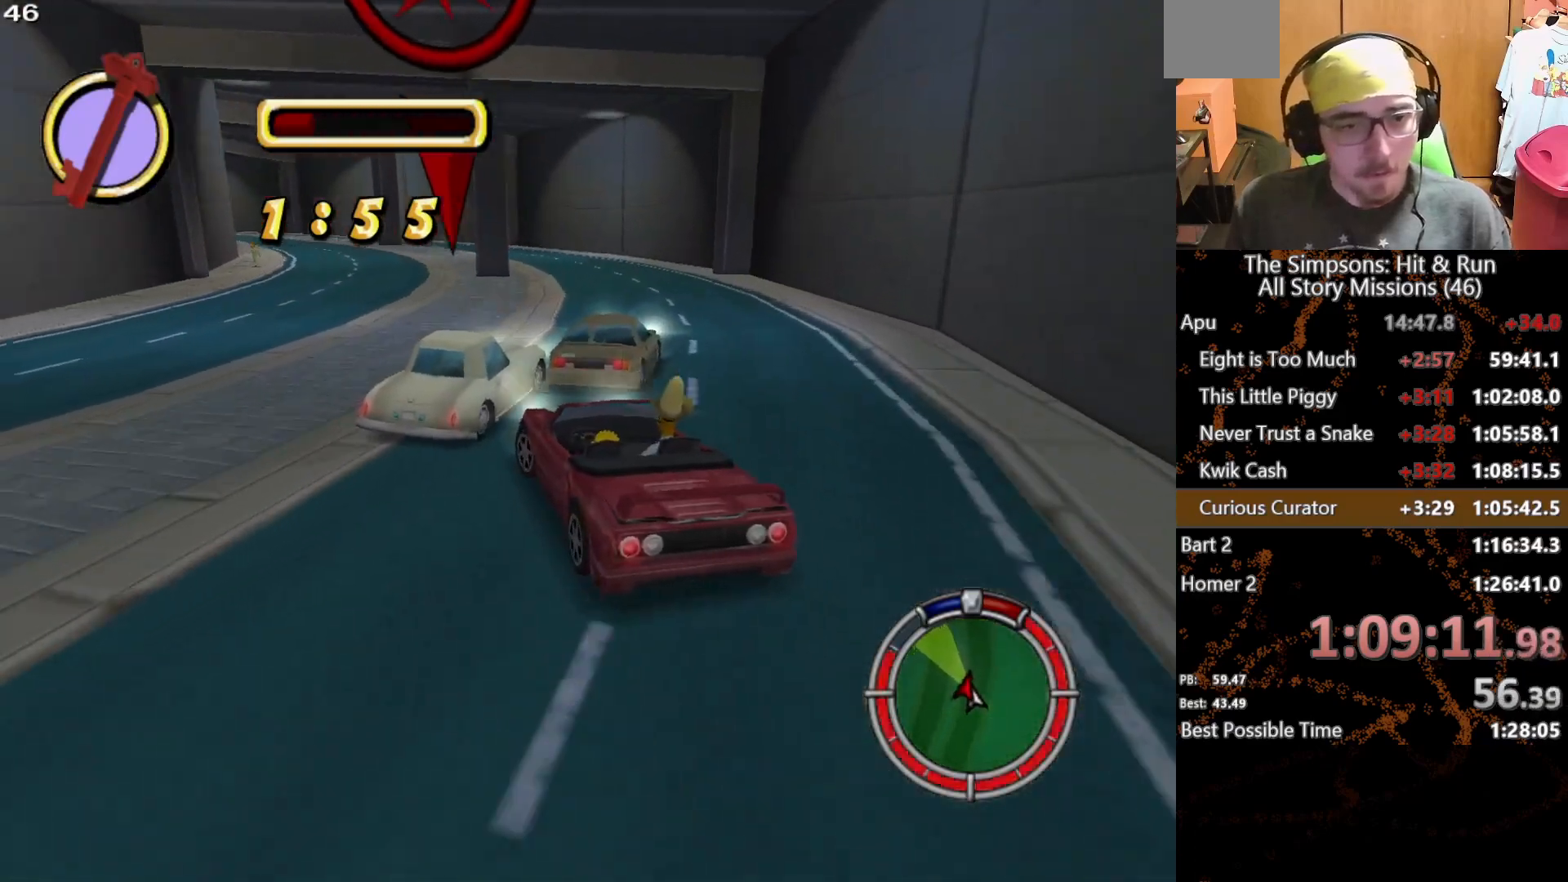
{"buttons": [], "left_stick": "right", "right_stick": "center", "button_events": []}
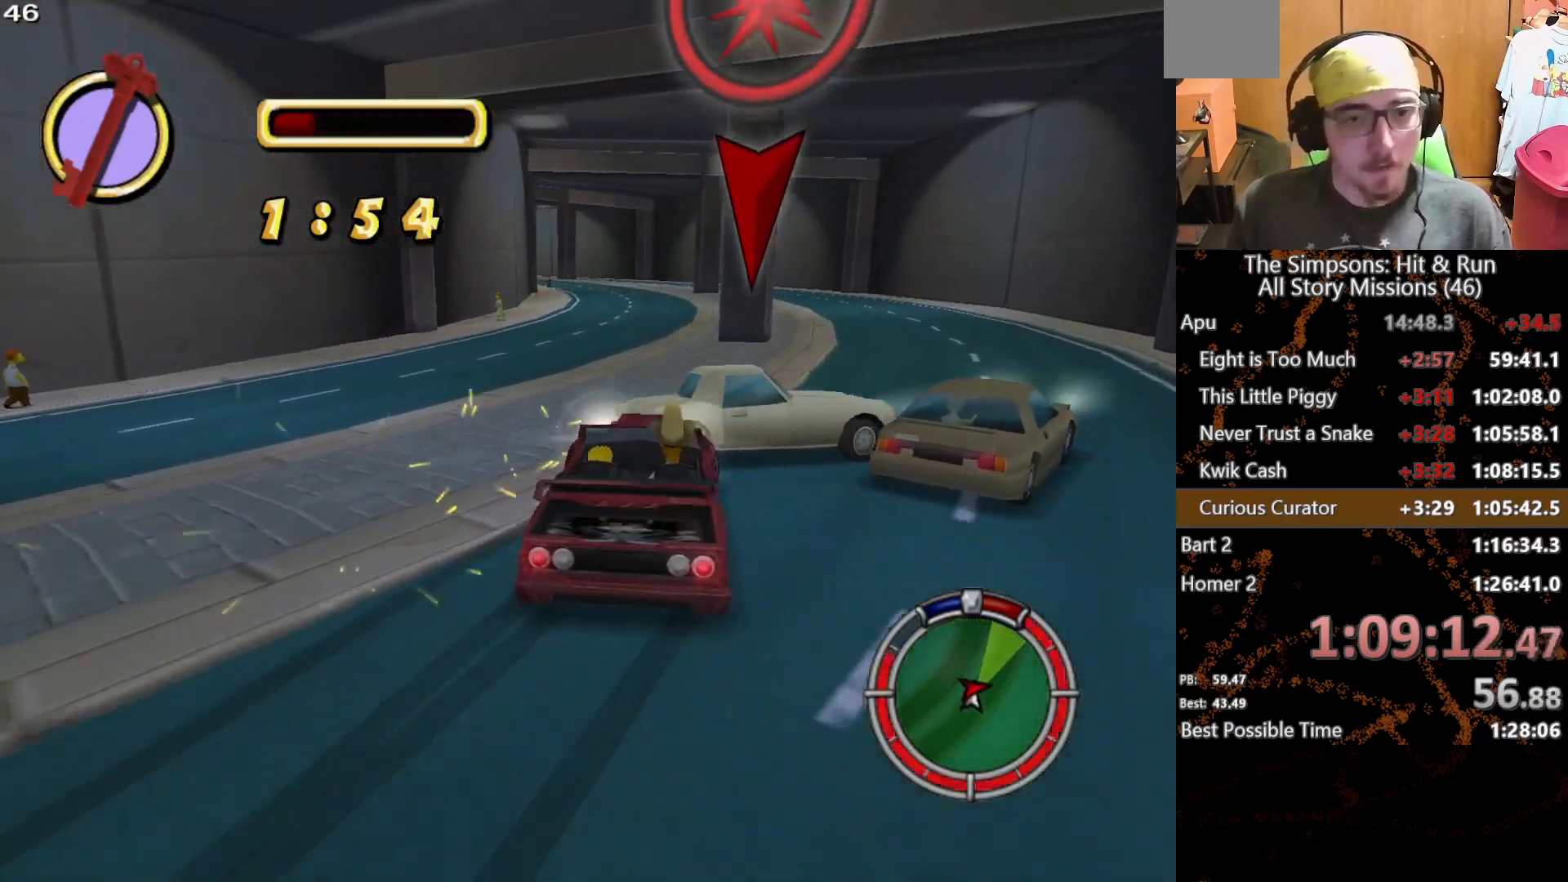
{"buttons": [], "left_stick": "up", "right_stick": "center", "button_events": []}
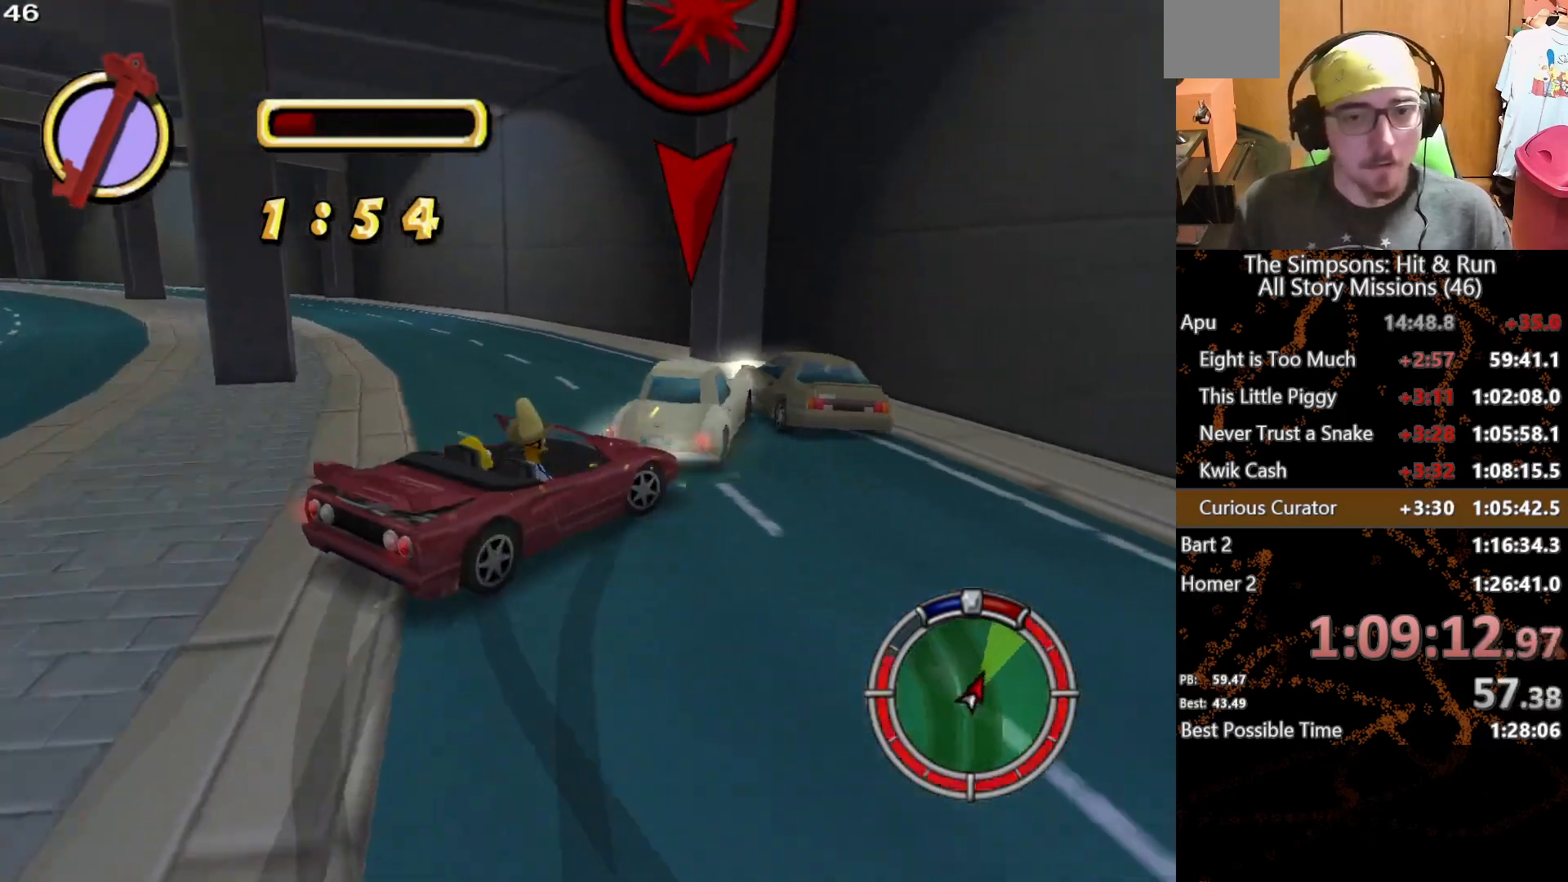
{"buttons": [], "left_stick": "left", "right_stick": "center", "button_events": []}
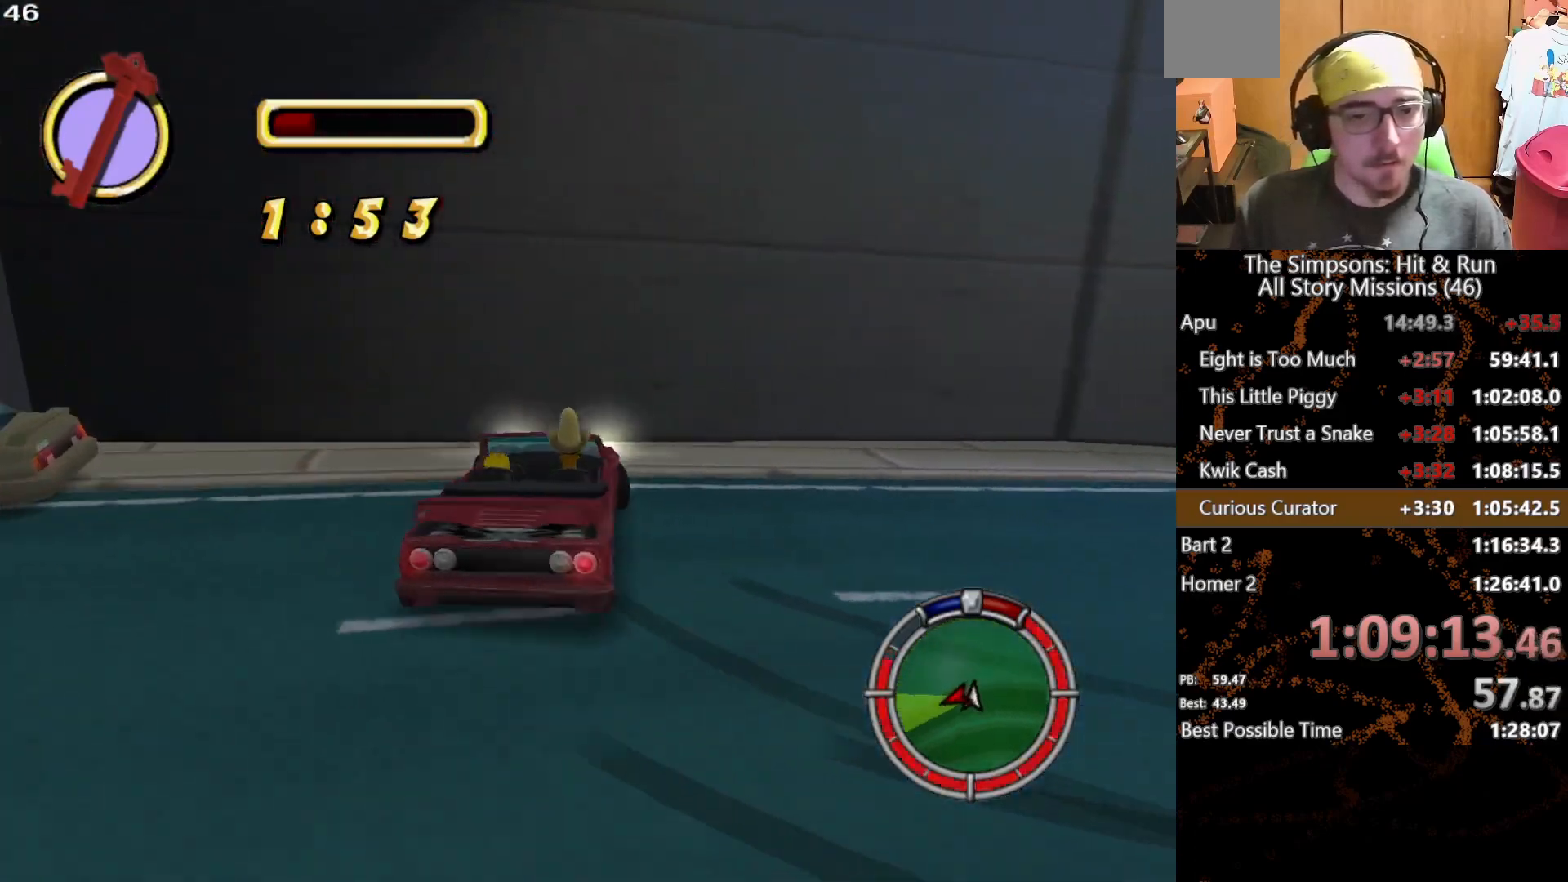
{"buttons": [], "left_stick": "center", "right_stick": "center", "button_events": [[350, "START", "down"], [483, "START", "up"]]}
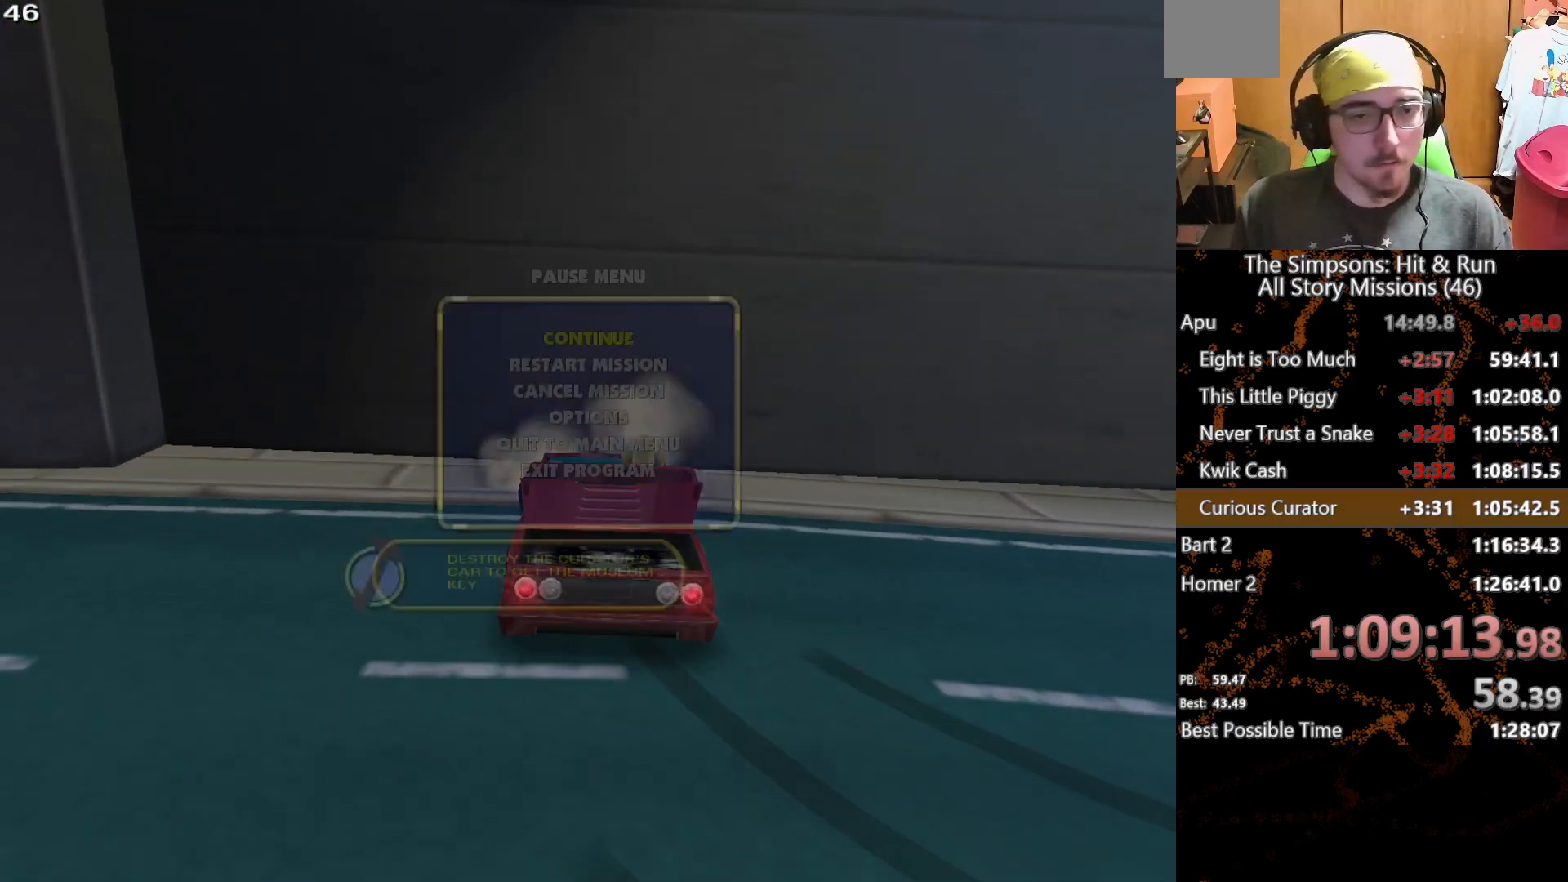
{"buttons": [], "left_stick": "center", "right_stick": "center", "button_events": [[217, "B", "down"], [350, "B", "up"]]}
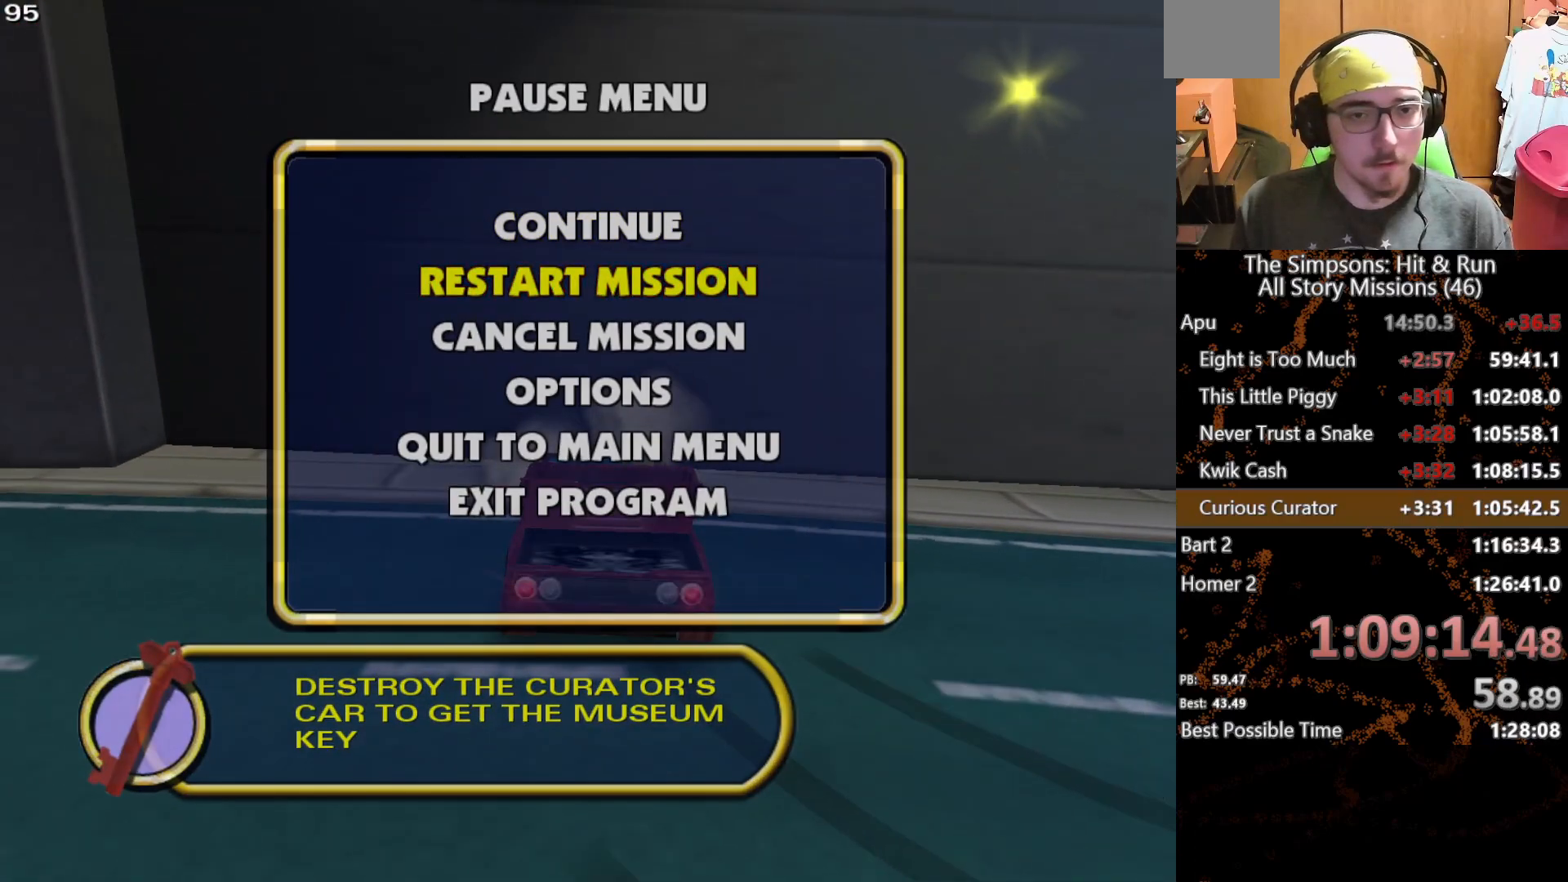
{"buttons": [], "left_stick": "center", "right_stick": "center", "button_events": []}
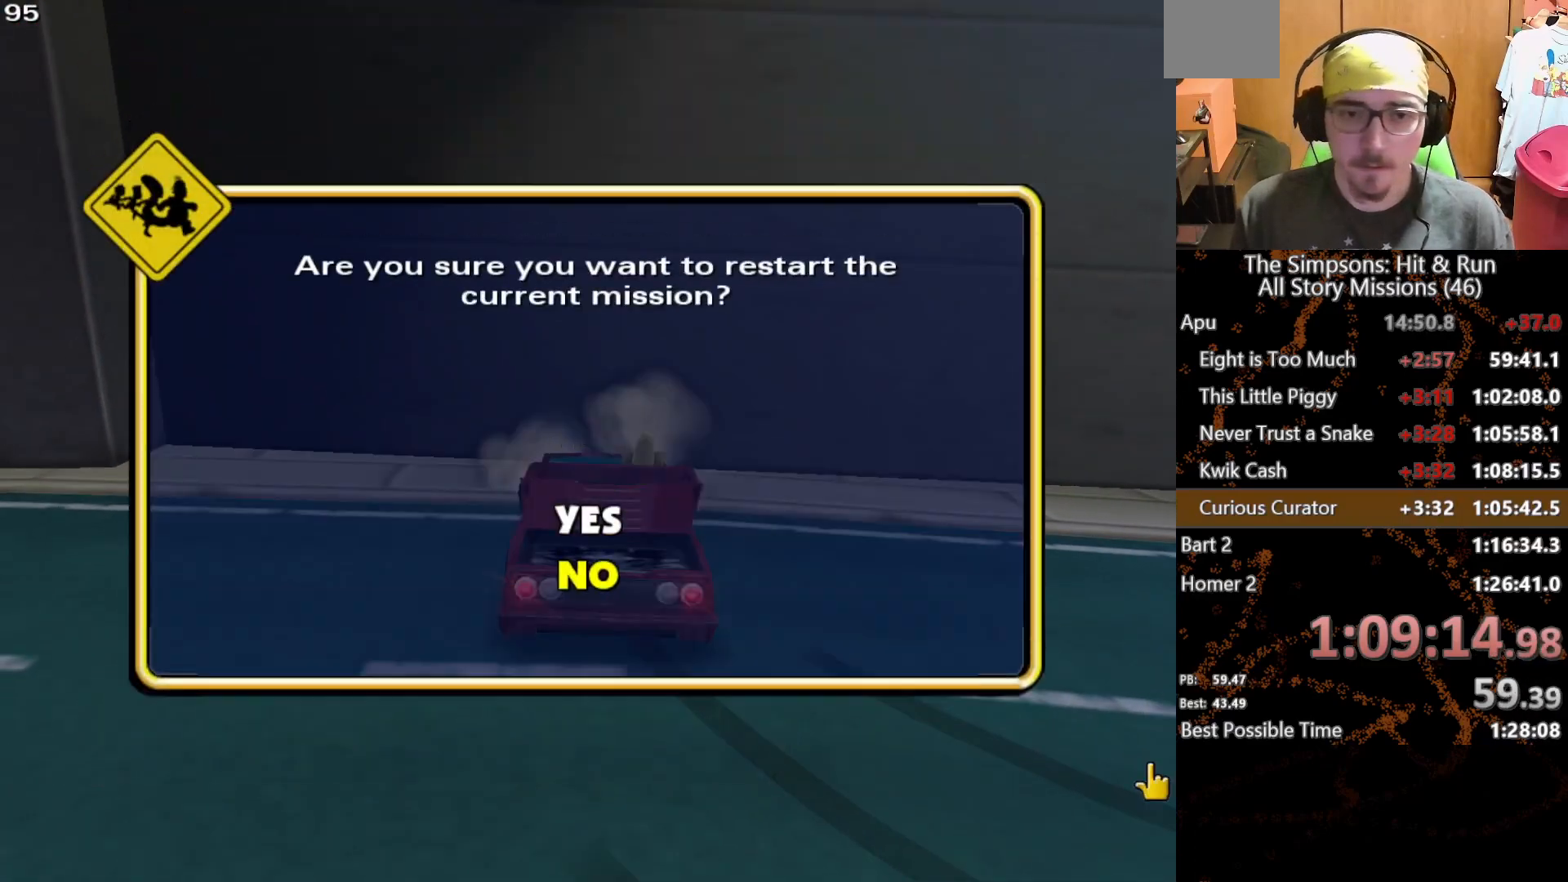
{"buttons": ["B"], "left_stick": "center", "right_stick": "center", "button_events": [[100, "B", "down"], [383, "B", "up"], [500, "B", "down"]]}
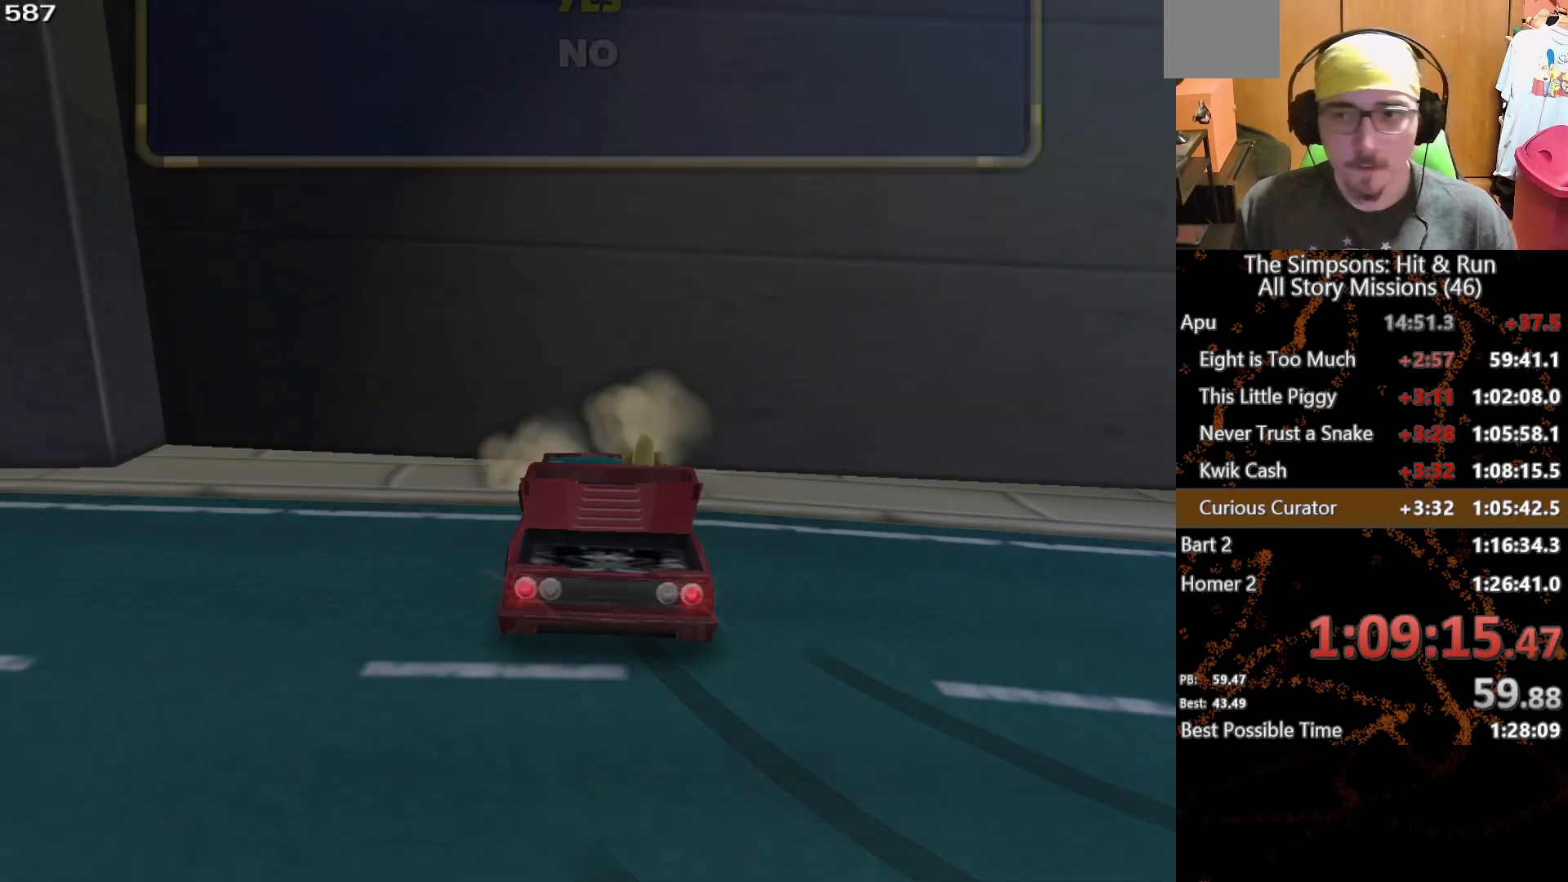
{"buttons": [], "left_stick": "center", "right_stick": "center", "button_events": [[50, "B", "up"], [133, "B", "down"], [200, "B", "up"], [283, "B", "down"], [350, "B", "up"], [433, "B", "down"], [483, "B", "up"]]}
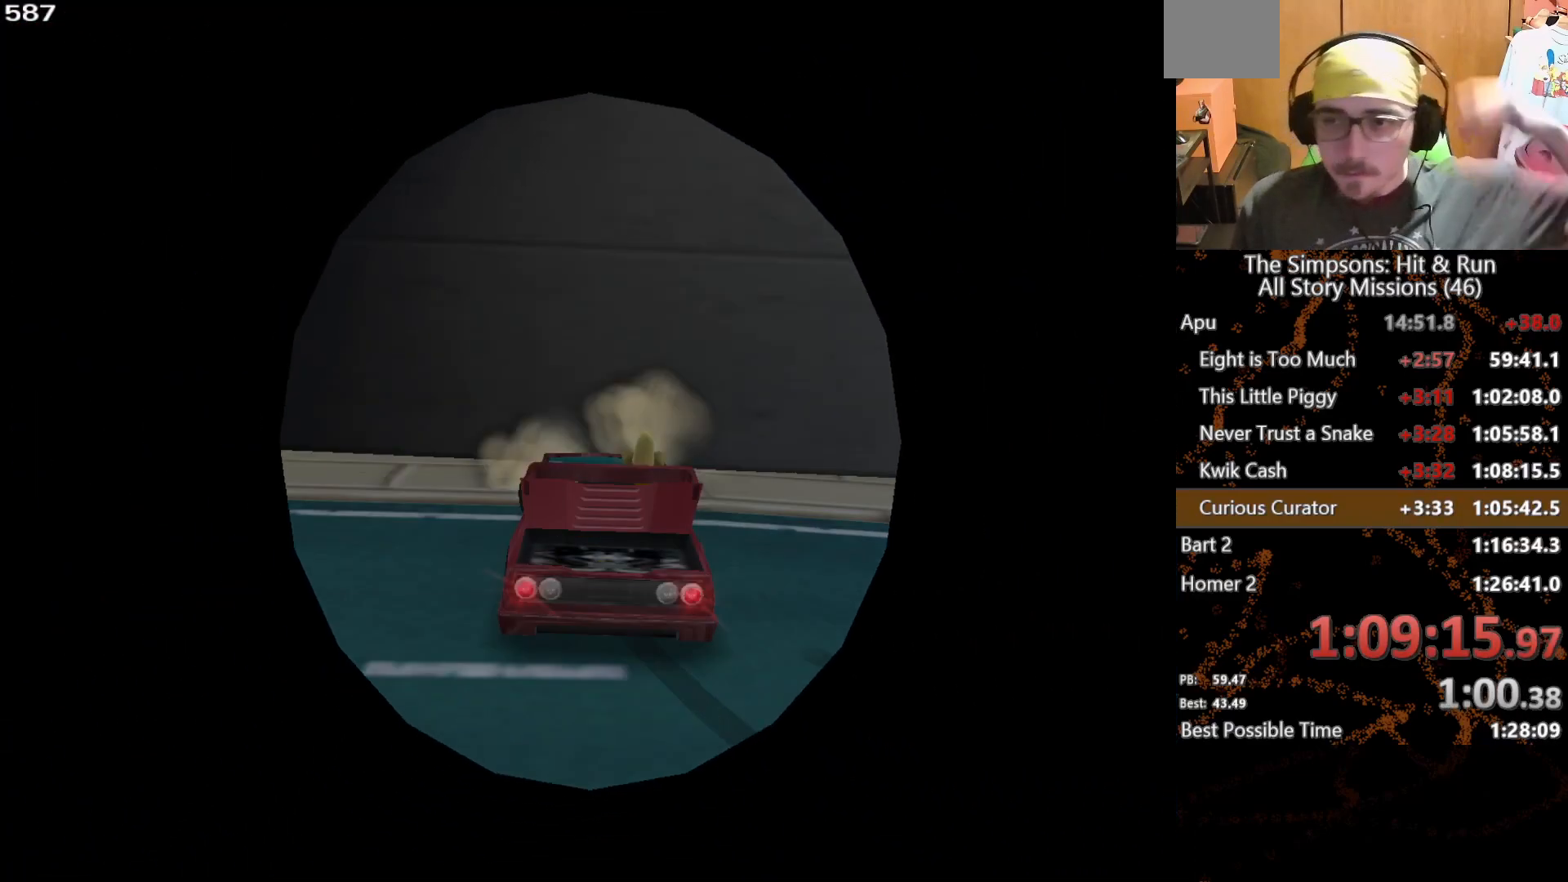
{"buttons": ["B"], "left_stick": "center", "right_stick": "center", "button_events": [[67, "B", "down"], [133, "B", "up"], [217, "B", "down"], [267, "B", "up"], [350, "B", "down"], [400, "B", "up"], [483, "B", "down"]]}
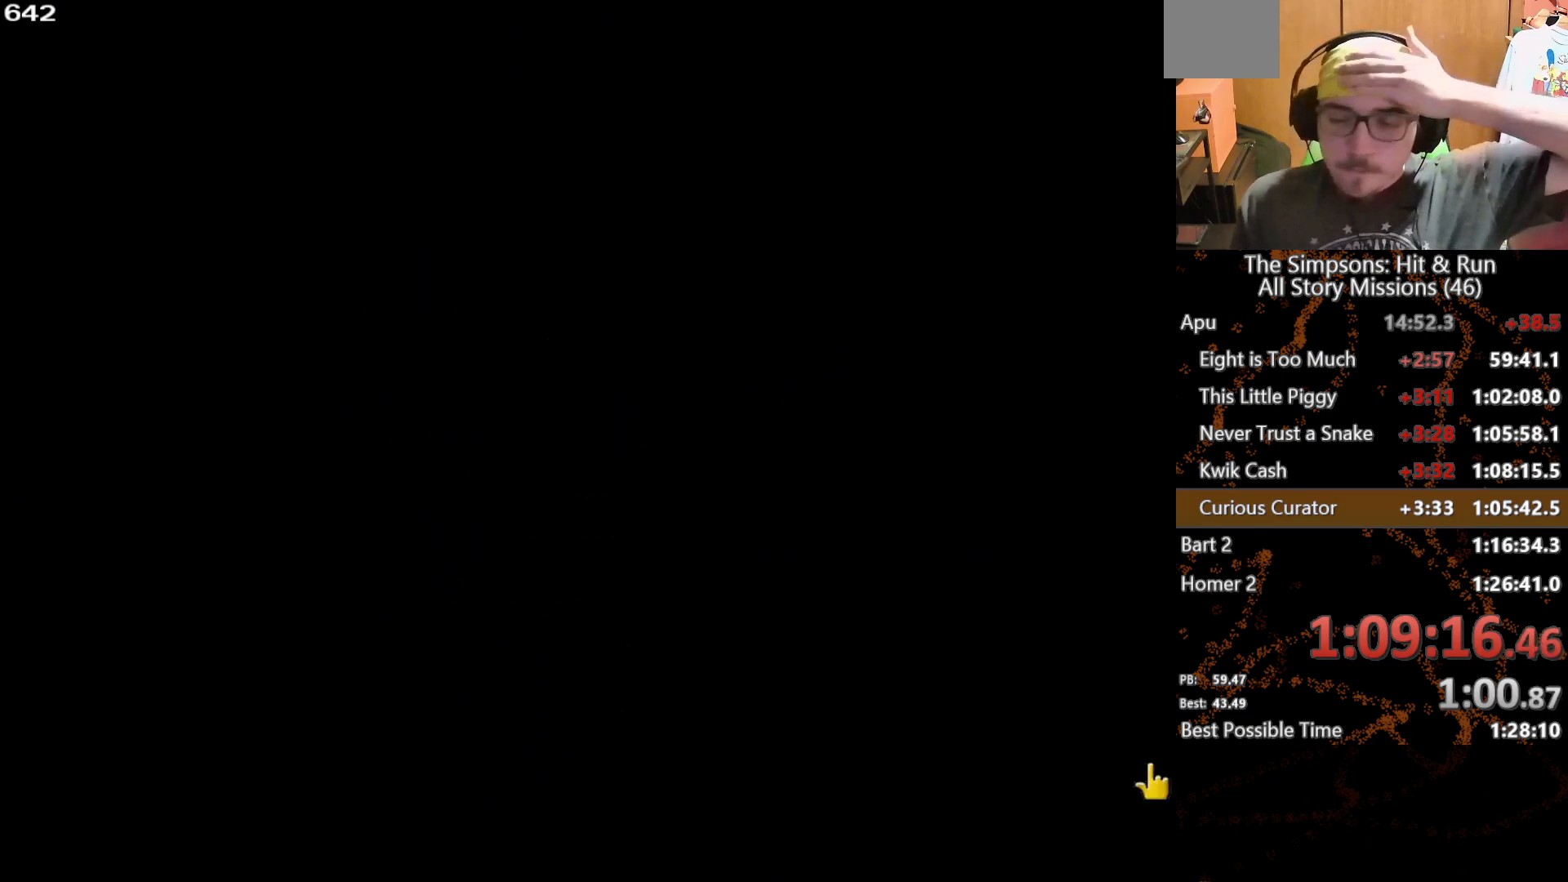
{"buttons": [], "left_stick": "center", "right_stick": "center", "button_events": [[50, "B", "up"], [117, "B", "down"], [183, "B", "up"], [267, "B", "down"], [333, "B", "up"], [417, "B", "down"], [467, "B", "up"]]}
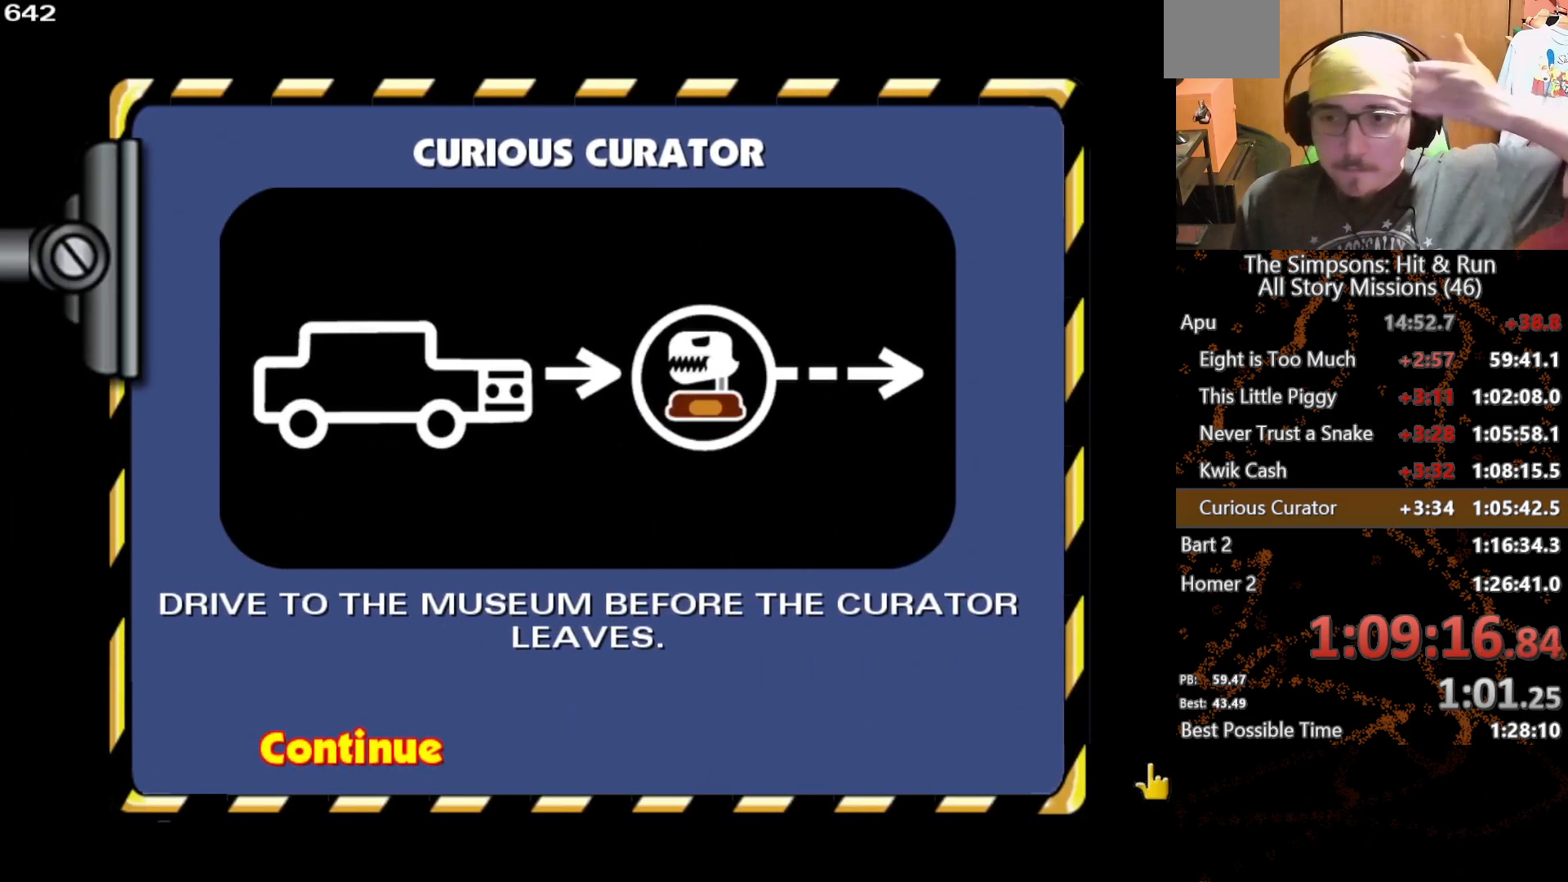
{"buttons": [], "left_stick": "center", "right_stick": "center", "button_events": []}
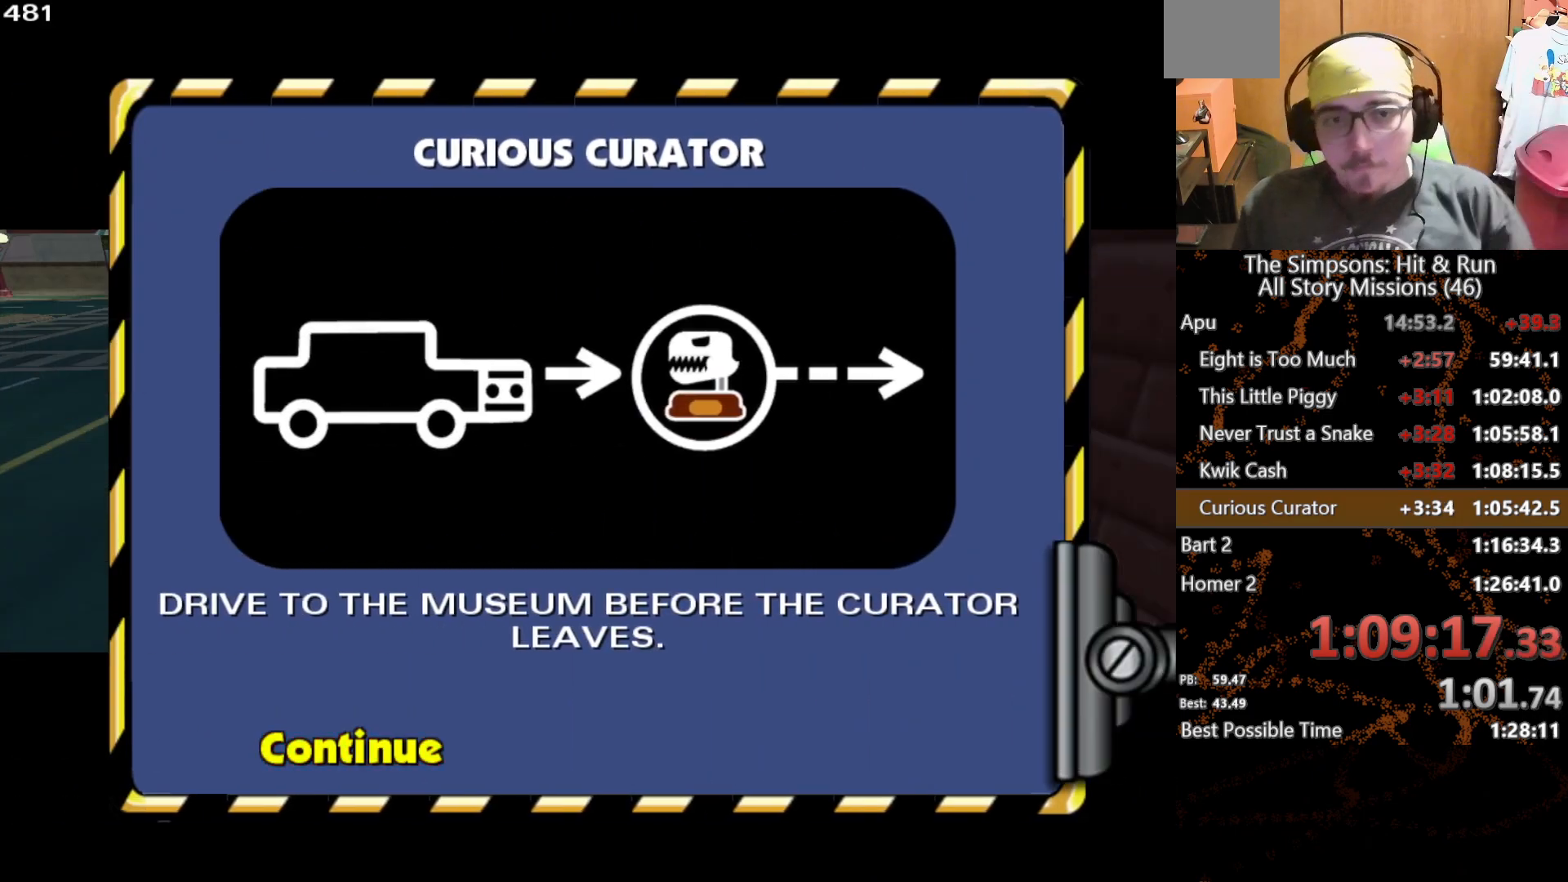
{"buttons": ["L2"], "left_stick": "center", "right_stick": "center", "button_events": [[50, "L2", "down"]]}
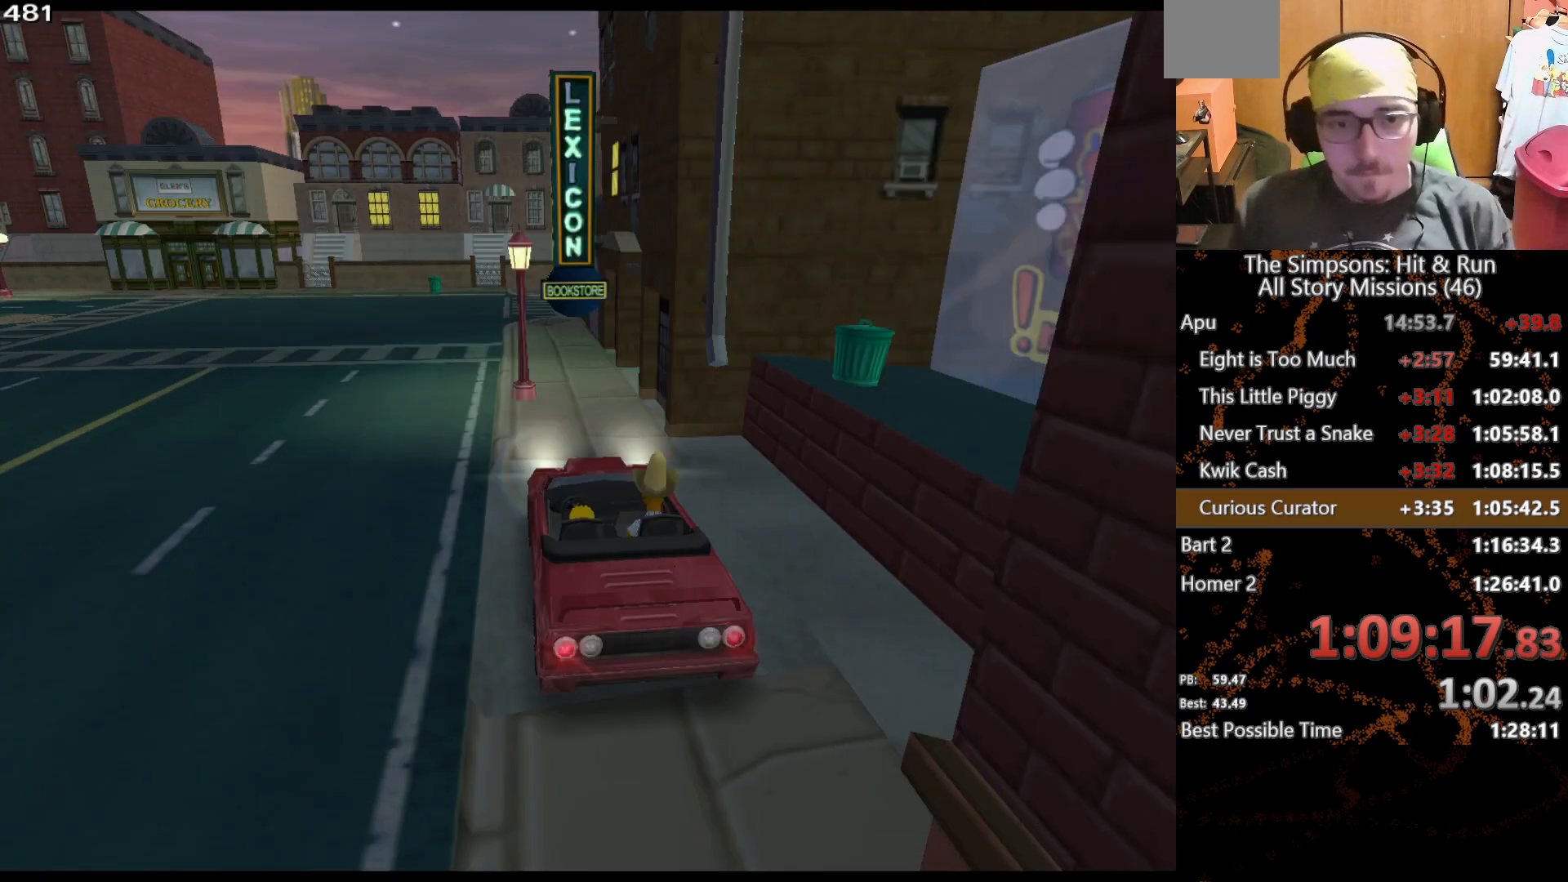
{"buttons": [], "left_stick": "left", "right_stick": "center", "button_events": [[17, "L2", "up"]]}
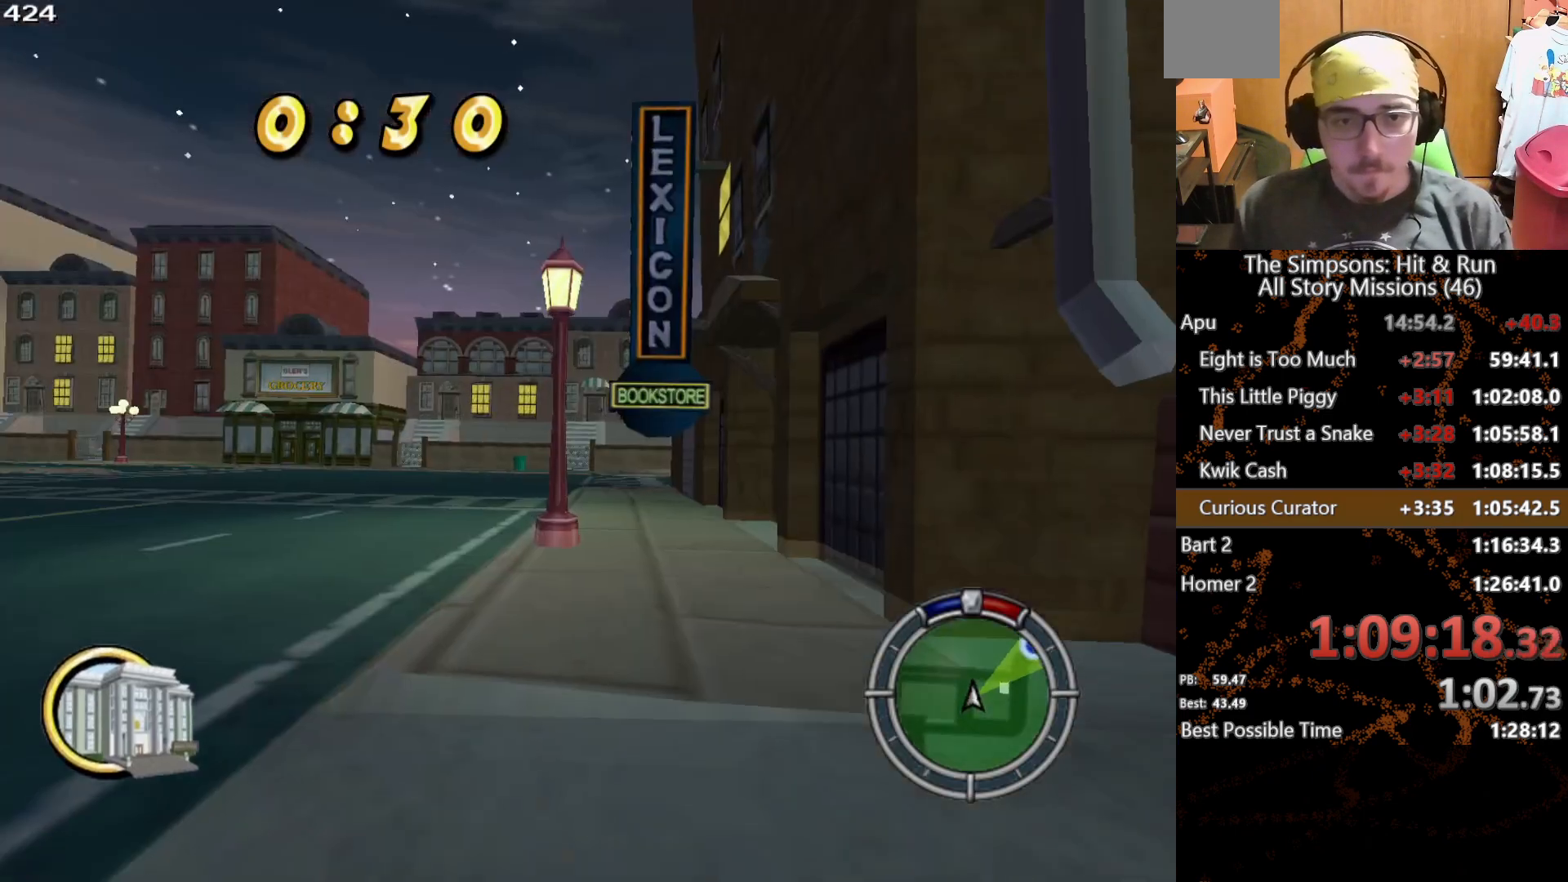
{"buttons": [], "left_stick": "right", "right_stick": "center", "button_events": []}
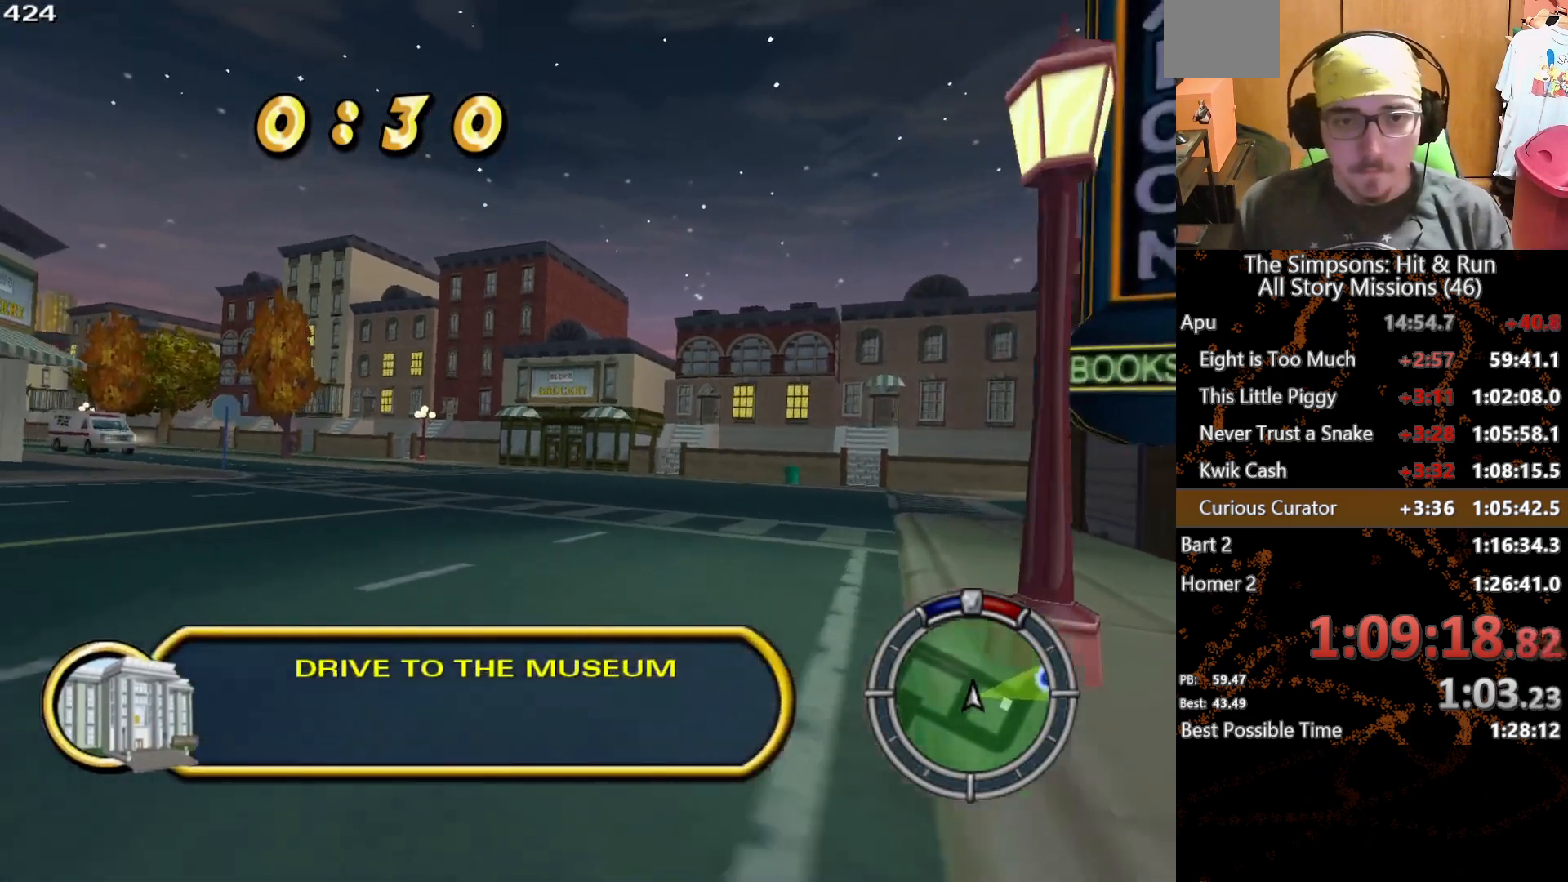
{"buttons": [], "left_stick": "right", "right_stick": "center", "button_events": []}